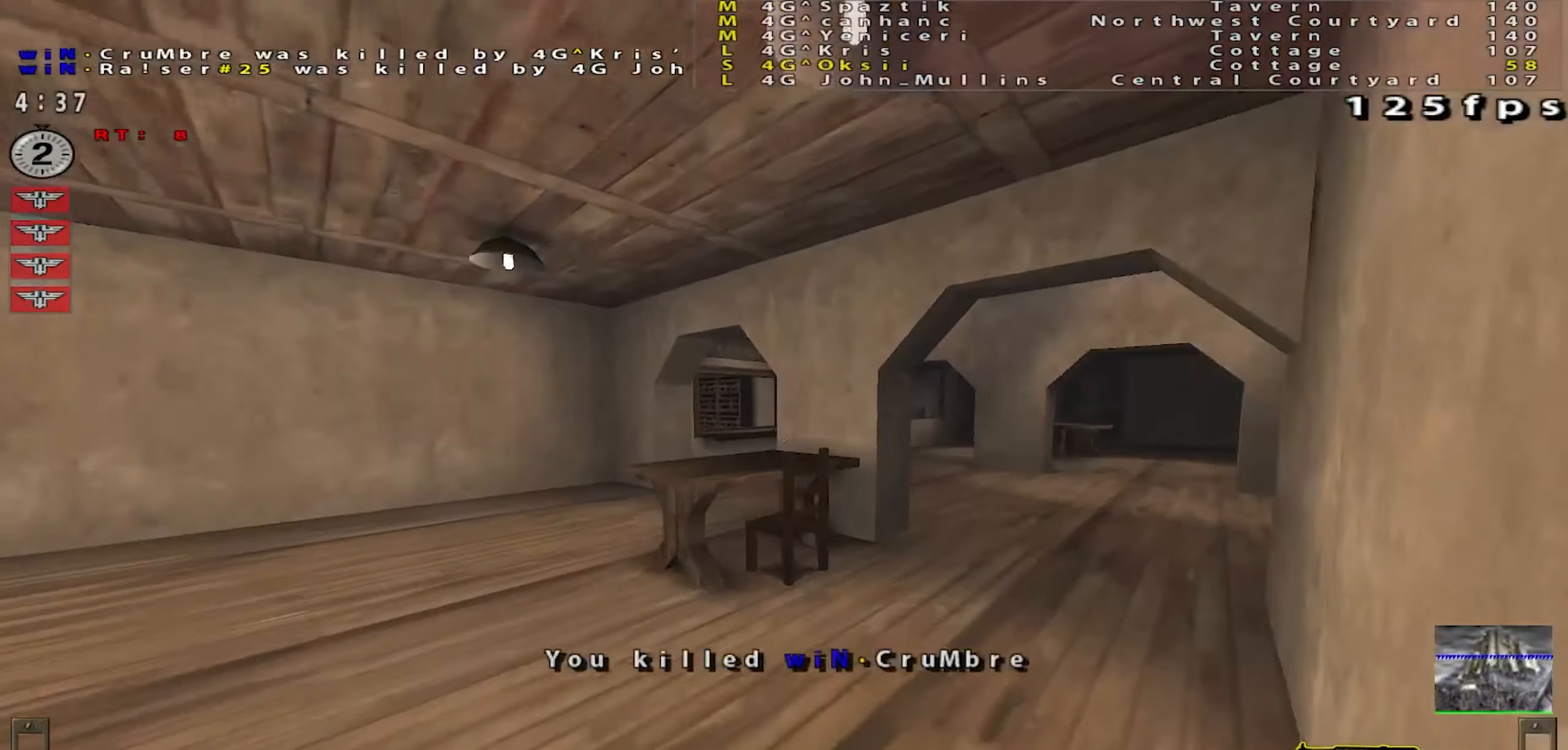
Gameplay with keyboard and mouse; each line is a JSON object with the keys and mouse buttons held at the frame after it. "events" lists presses ("down") and releases ("up") of "a", "c", "ctrl", "d", "e", "f", "q", "r", "s", "shift", "space", "tab", "w", "x", "z", "mouse_left", "mouse_wheel" and "mouse_right" between this image and that frame as [ms after this image, input, new state], when the widget could be followed in between. "mouse_left", "mouse_wheel", "mouse_right" = the "left", "wheel", "right" buttons of the "mouse" list. No other keys are recorded. "wheel" means that the mouse wheel is clicked or scrolled. Mouse movement is not recorded.
{"keys": ["w"], "mouse": [], "events": [[184, "d", "up"], [317, "d", "down"], [484, "d", "up"]]}
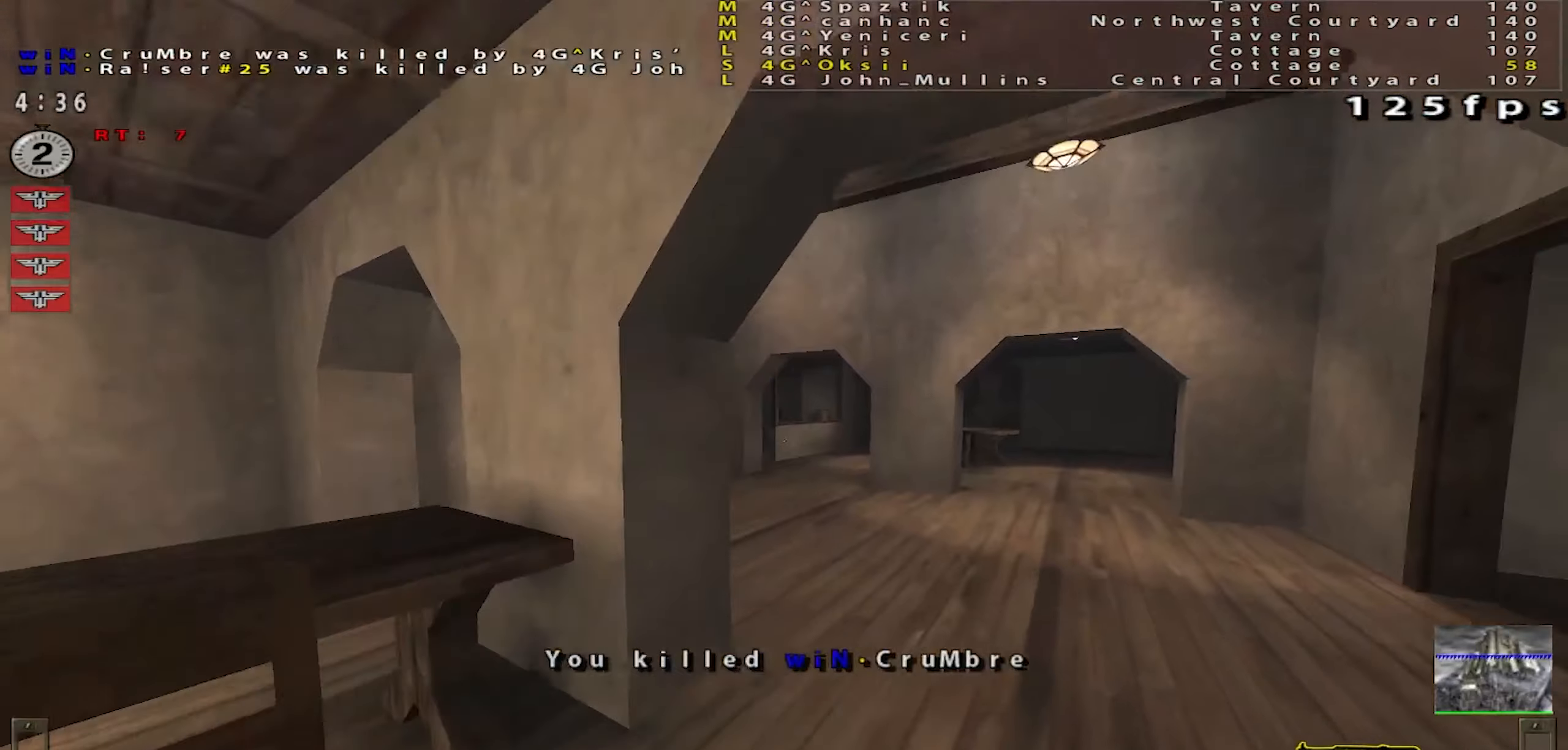
{"keys": ["a", "shift", "space", "w"], "mouse": [], "events": [[150, "shift", "down"], [217, "a", "down"], [284, "mouse_right", "down"], [300, "space", "down"], [350, "mouse_right", "up"]]}
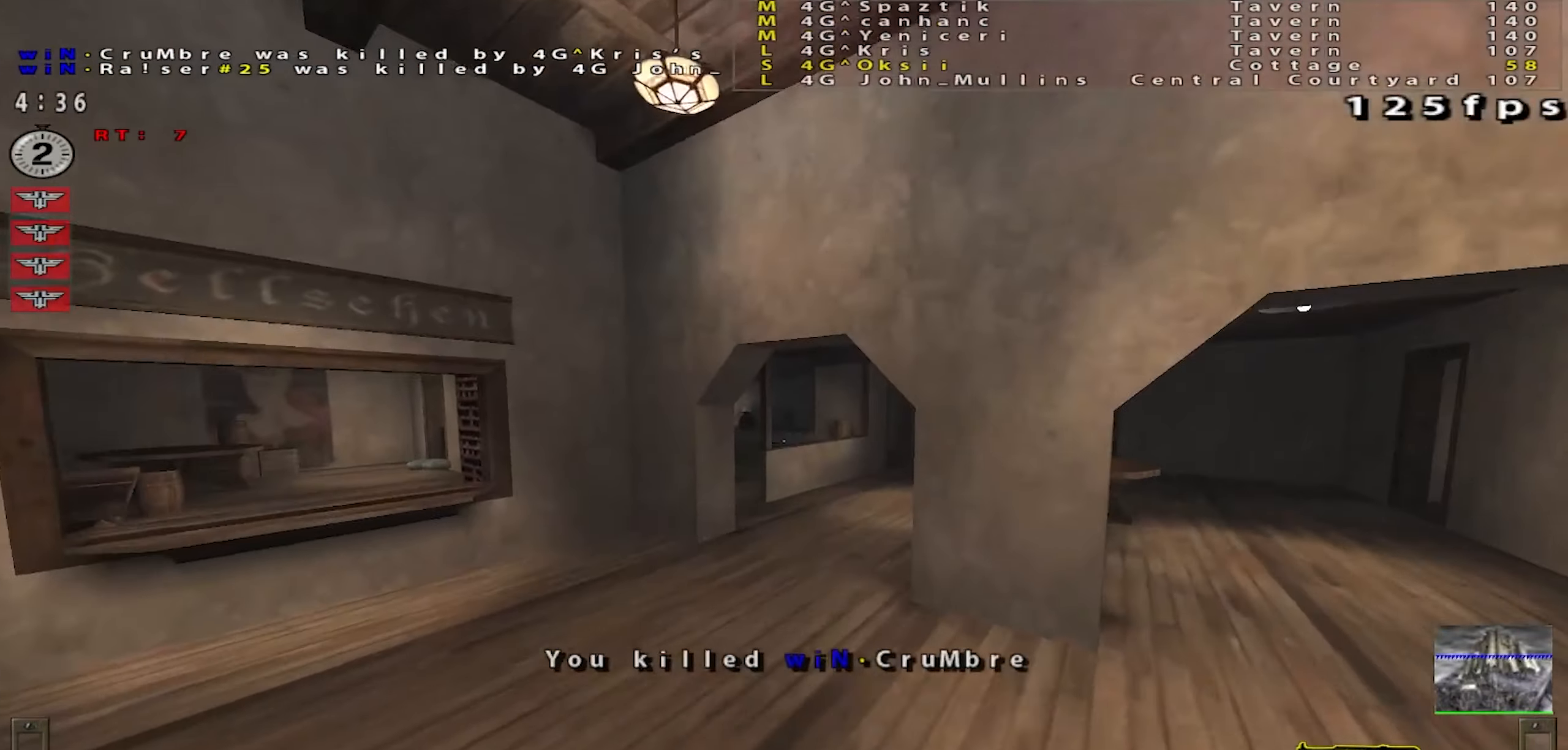
{"keys": ["d", "w"], "mouse": [], "events": [[183, "d", "down"], [216, "a", "up"], [216, "shift", "up"], [317, "w", "up"], [367, "space", "up"], [483, "w", "down"]]}
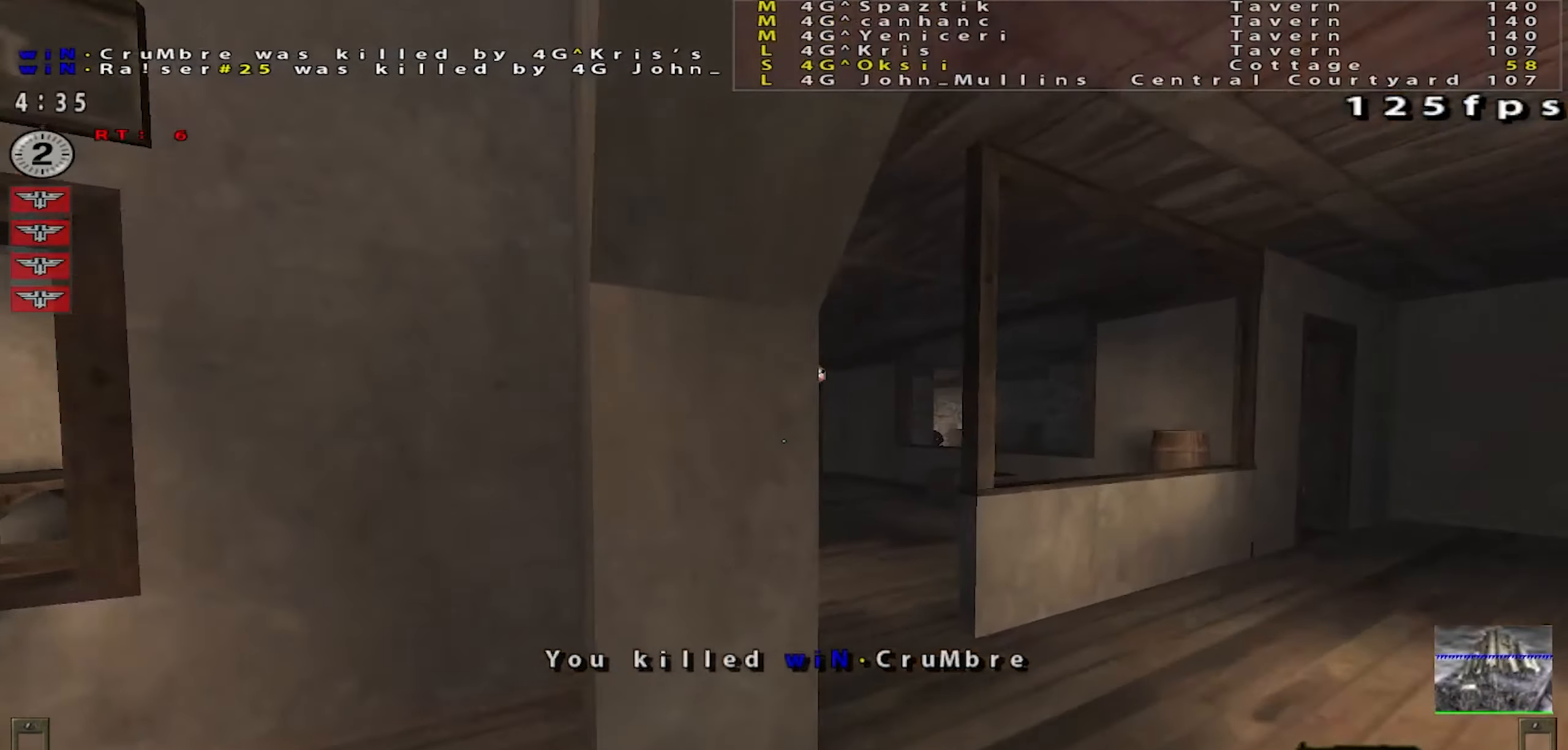
{"keys": ["a", "w"], "mouse": [], "events": [[167, "d", "up"], [234, "a", "down"]]}
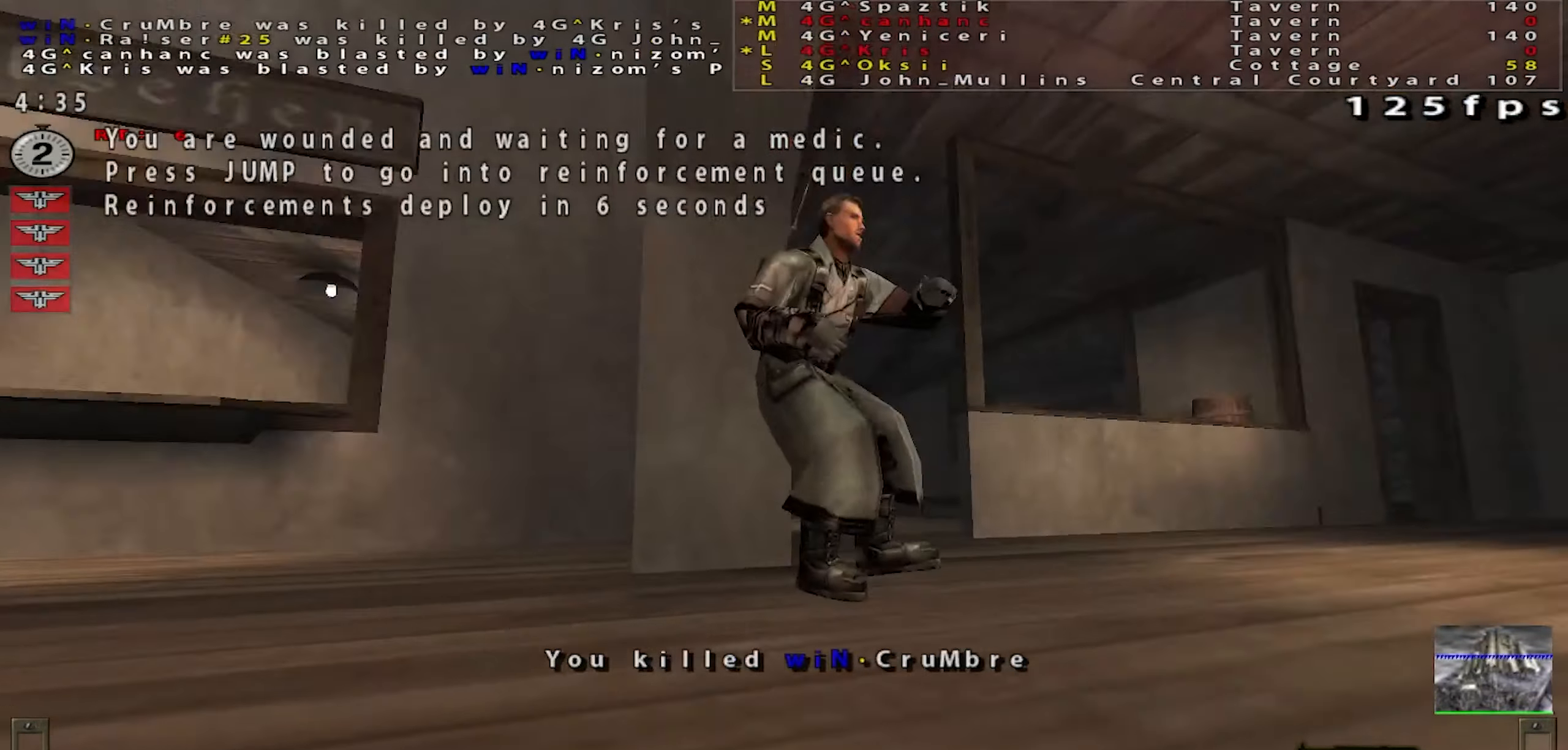
{"keys": [], "mouse": [], "events": [[50, "a", "up"], [66, "w", "up"]]}
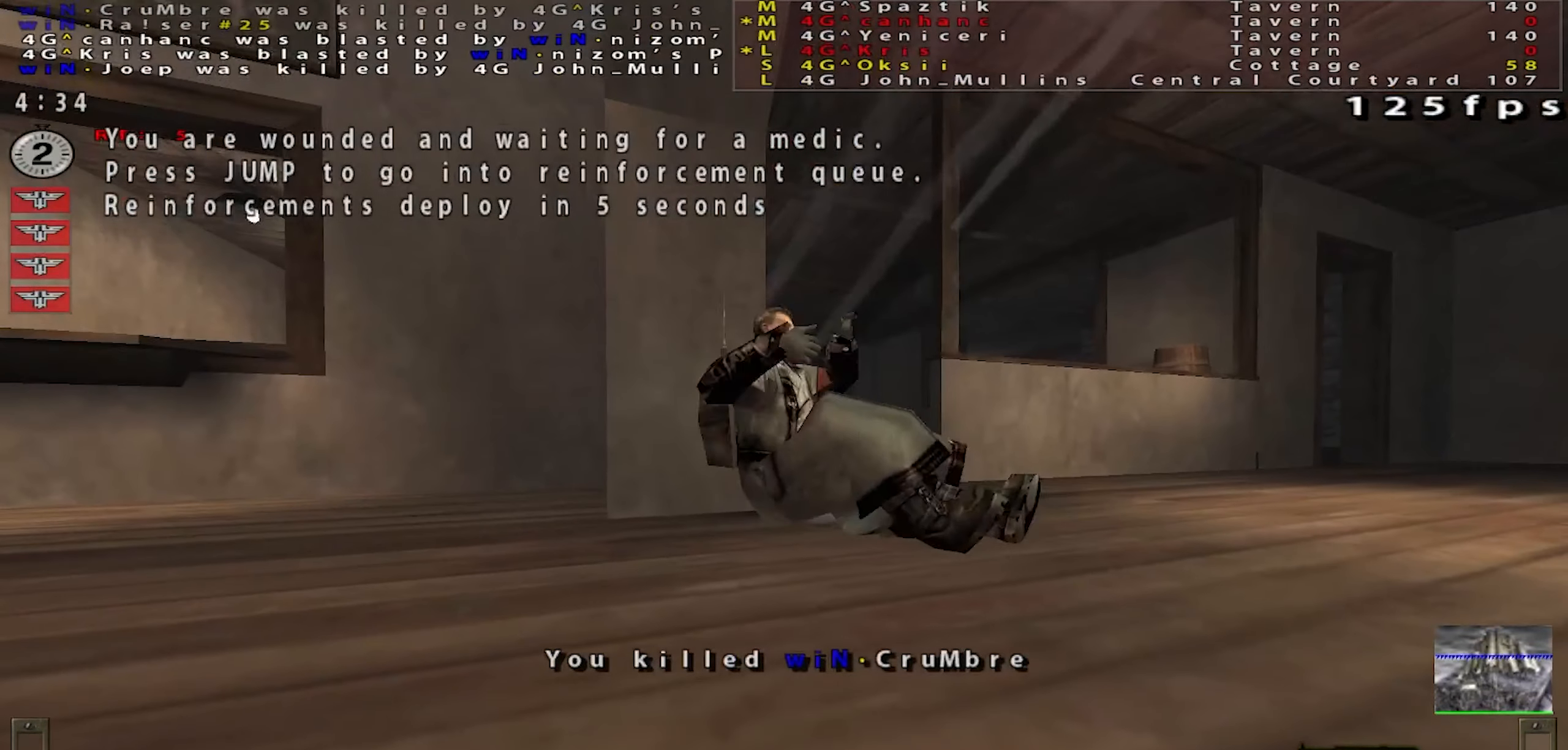
{"keys": [], "mouse": [], "events": []}
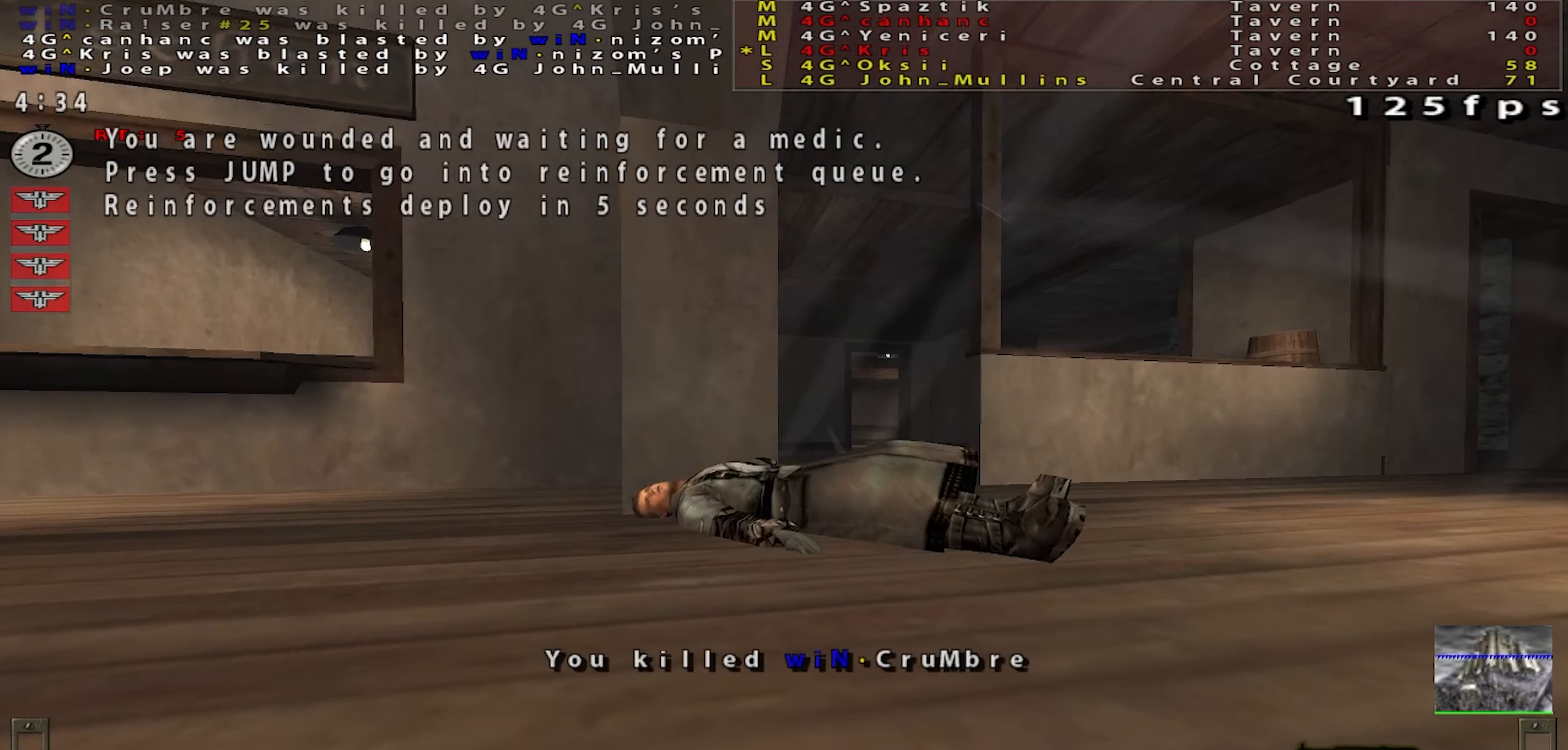
{"keys": [], "mouse": [], "events": []}
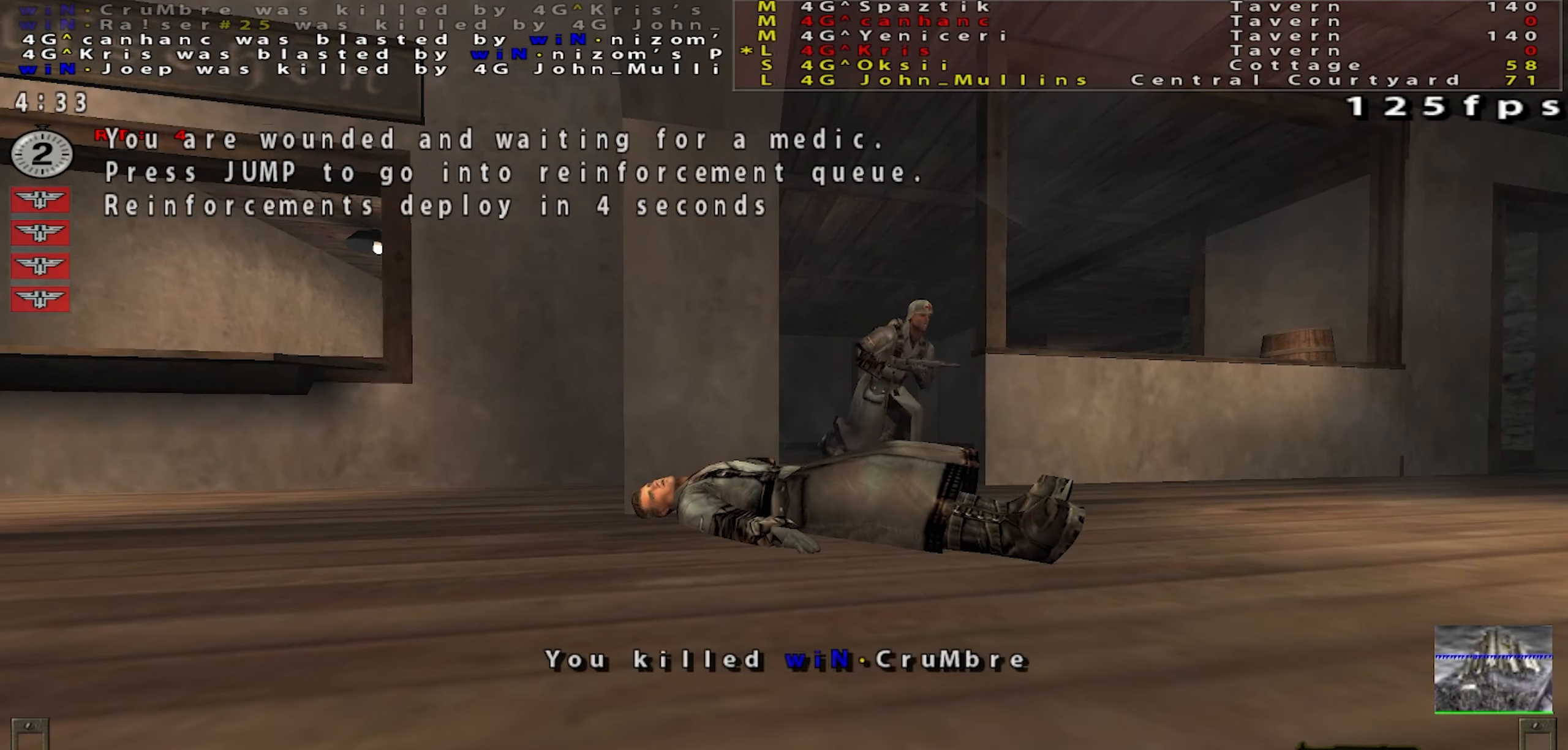
{"keys": [], "mouse": [], "events": []}
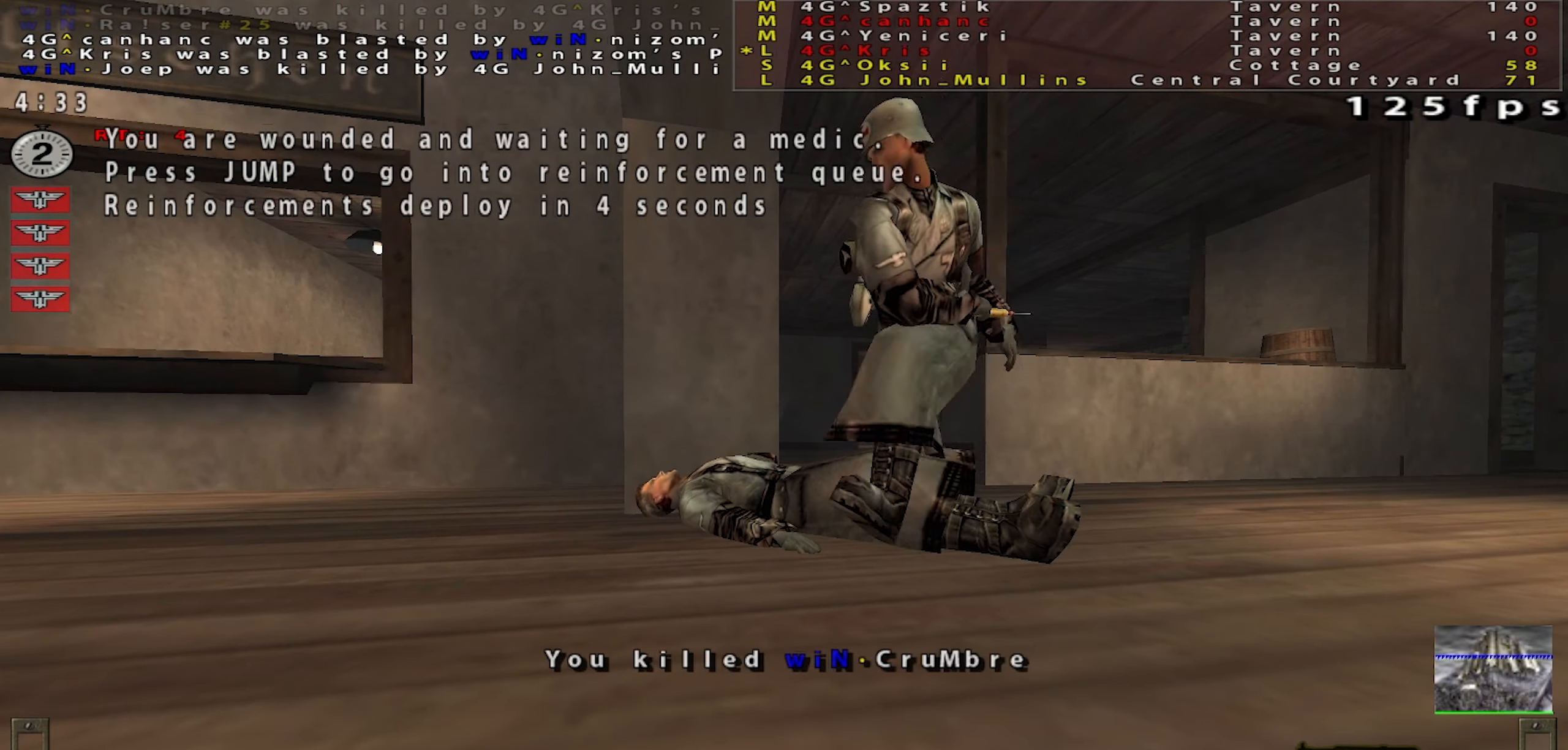
{"keys": [], "mouse": [], "events": [[384, "r", "down"], [450, "r", "up"]]}
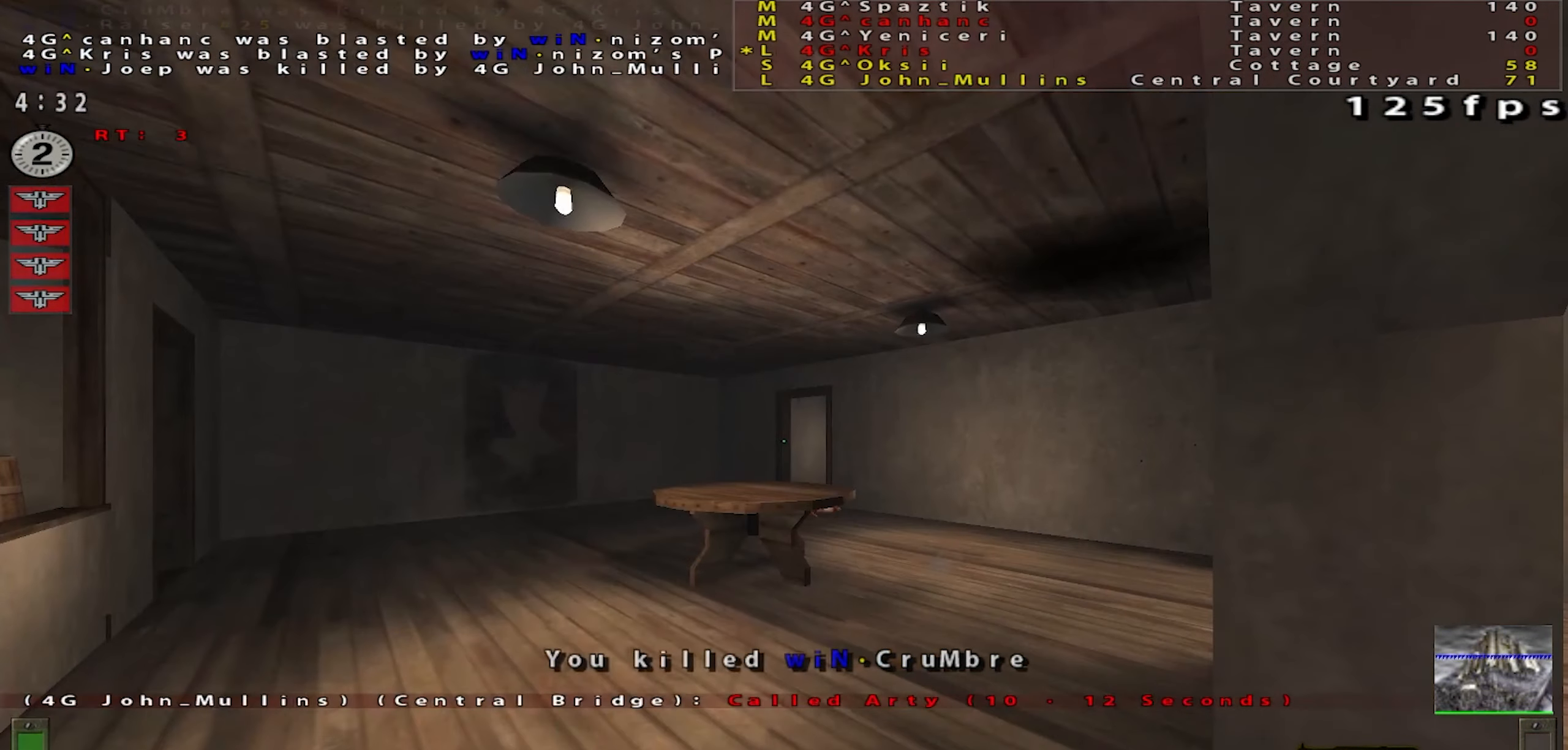
{"keys": [], "mouse": [], "events": []}
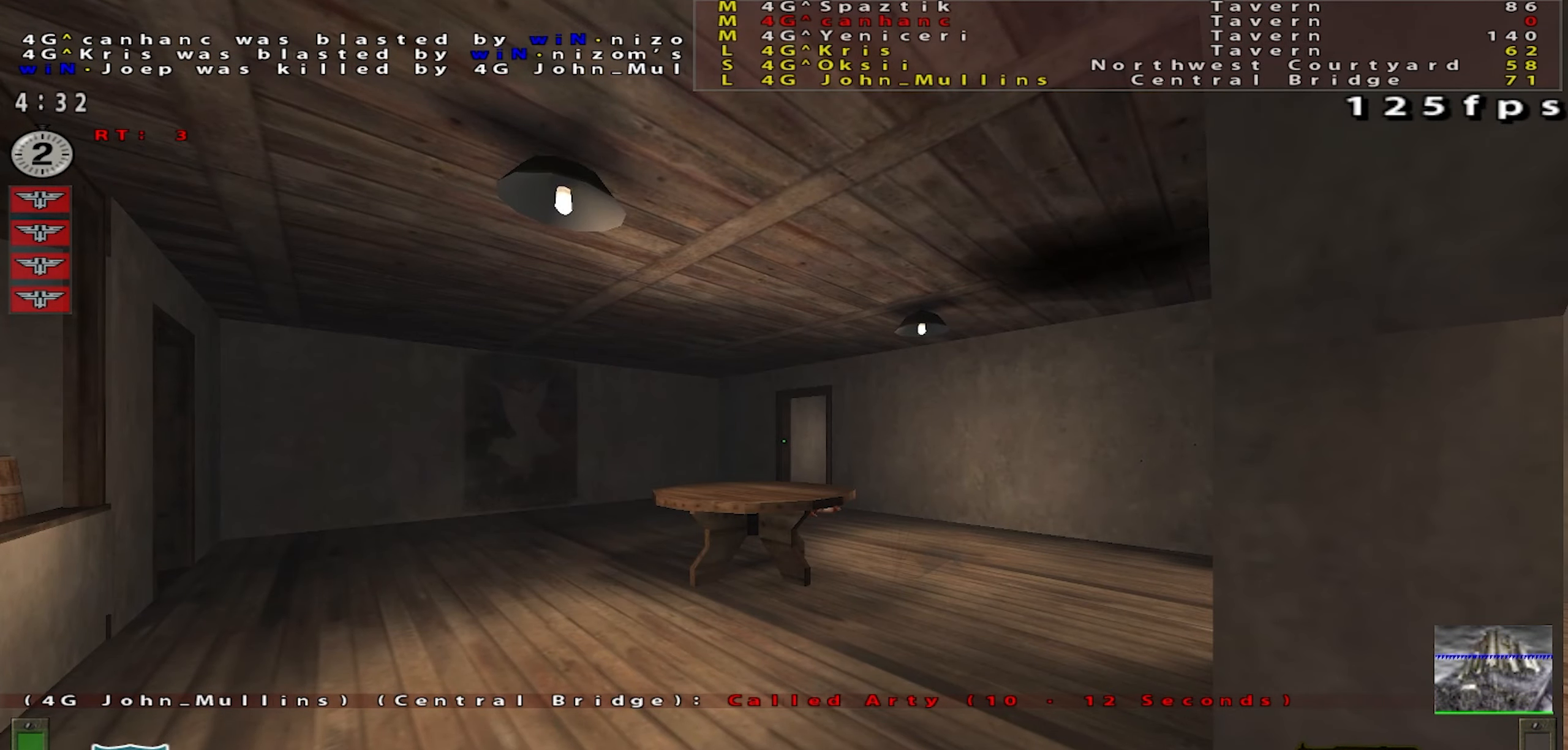
{"keys": [], "mouse": ["left"], "events": [[450, "mouse_left", "down"]]}
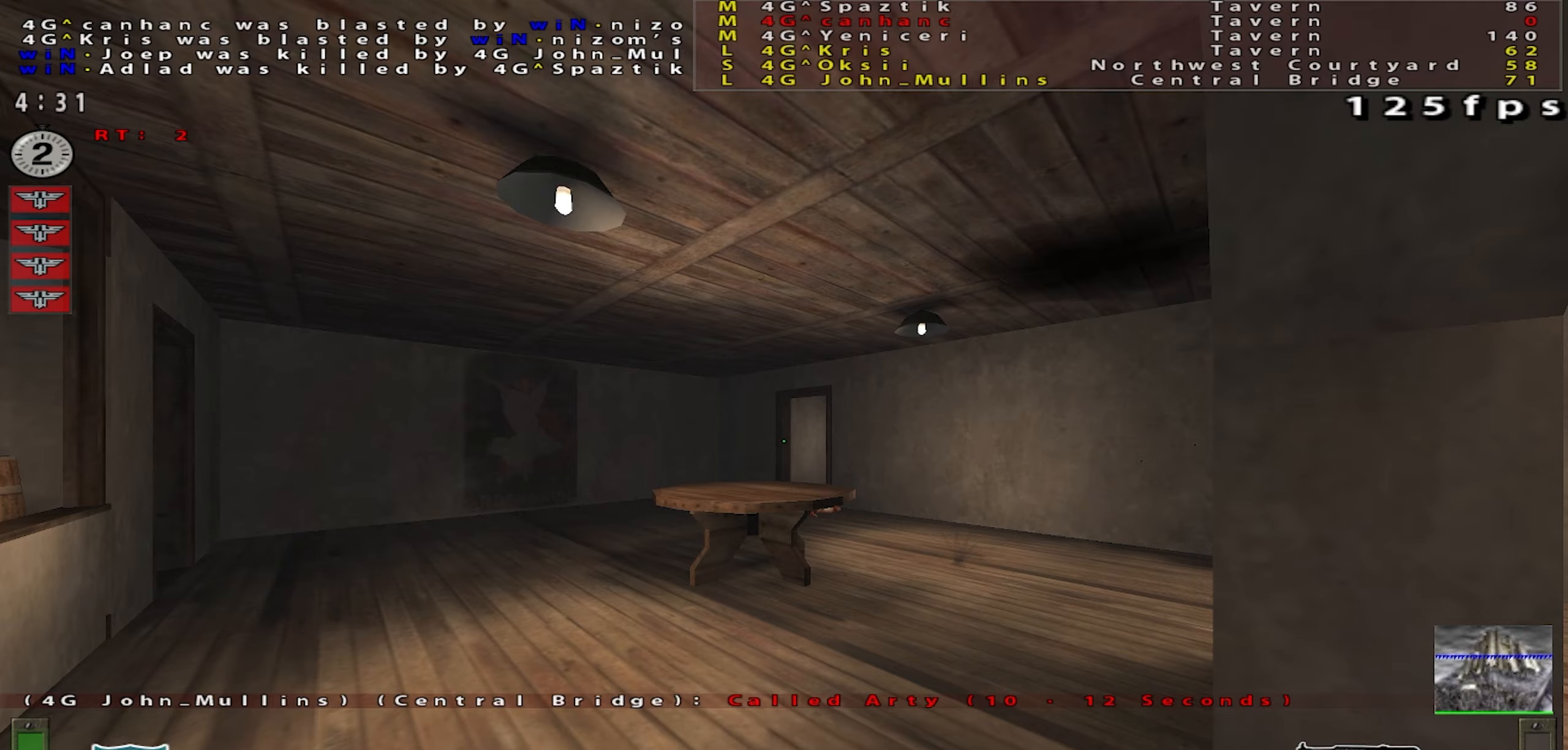
{"keys": ["w"], "mouse": ["left"], "events": [[150, "w", "down"]]}
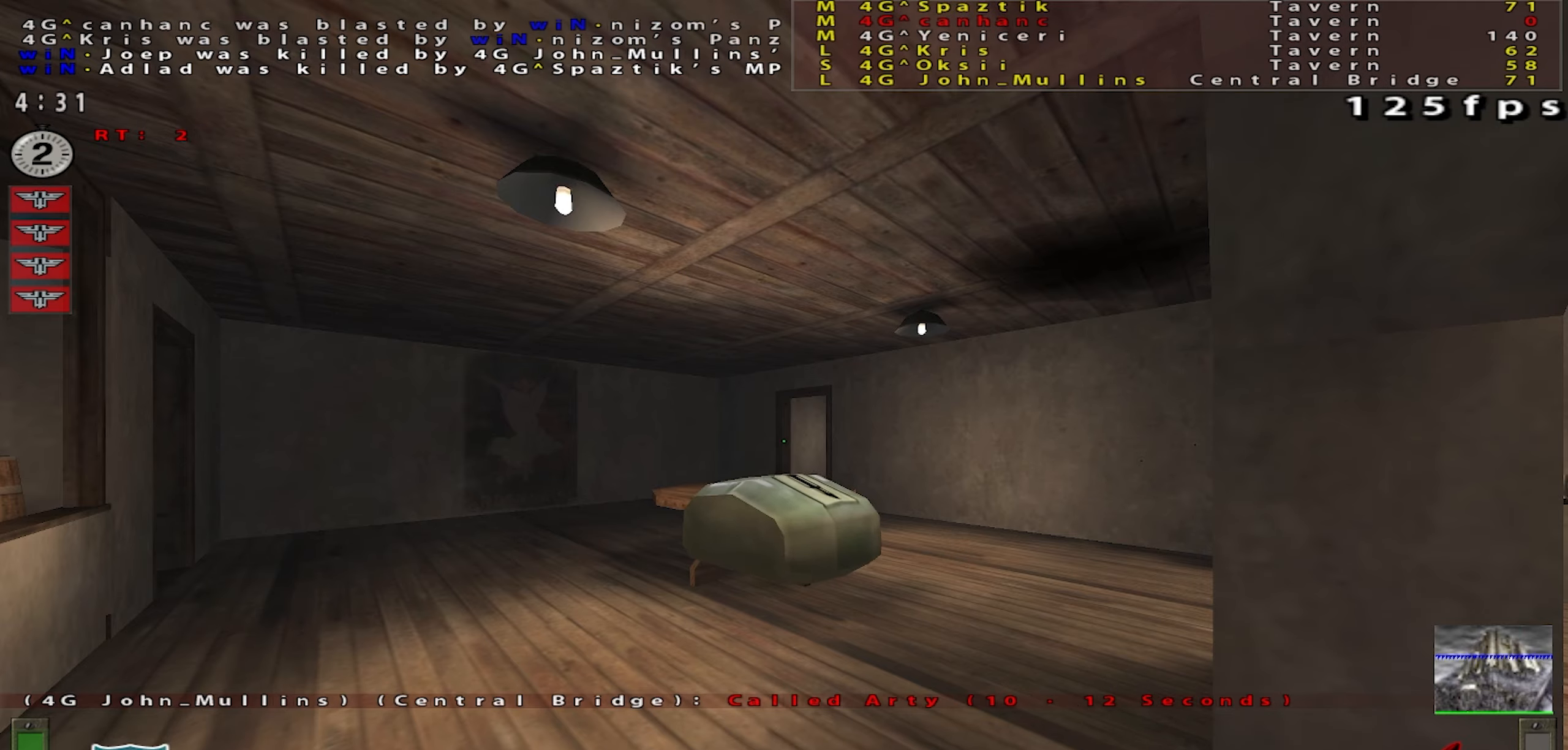
{"keys": ["a", "shift", "w"], "mouse": [], "events": [[117, "mouse_left", "up"], [200, "shift", "down"], [351, "a", "down"]]}
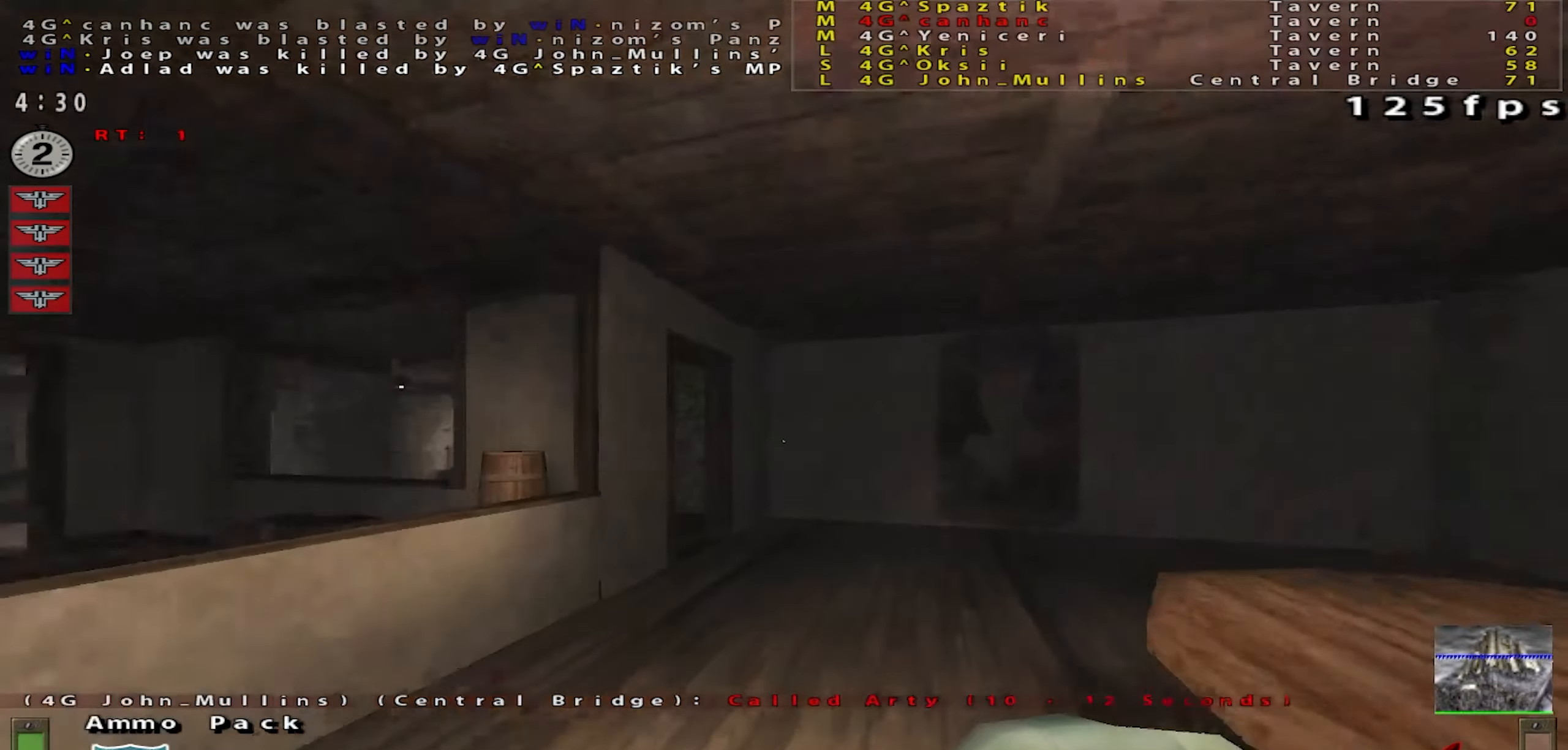
{"keys": ["d"], "mouse": ["left"], "events": [[50, "shift", "up"], [83, "a", "up"], [350, "d", "down"], [400, "mouse_left", "down"], [417, "w", "up"]]}
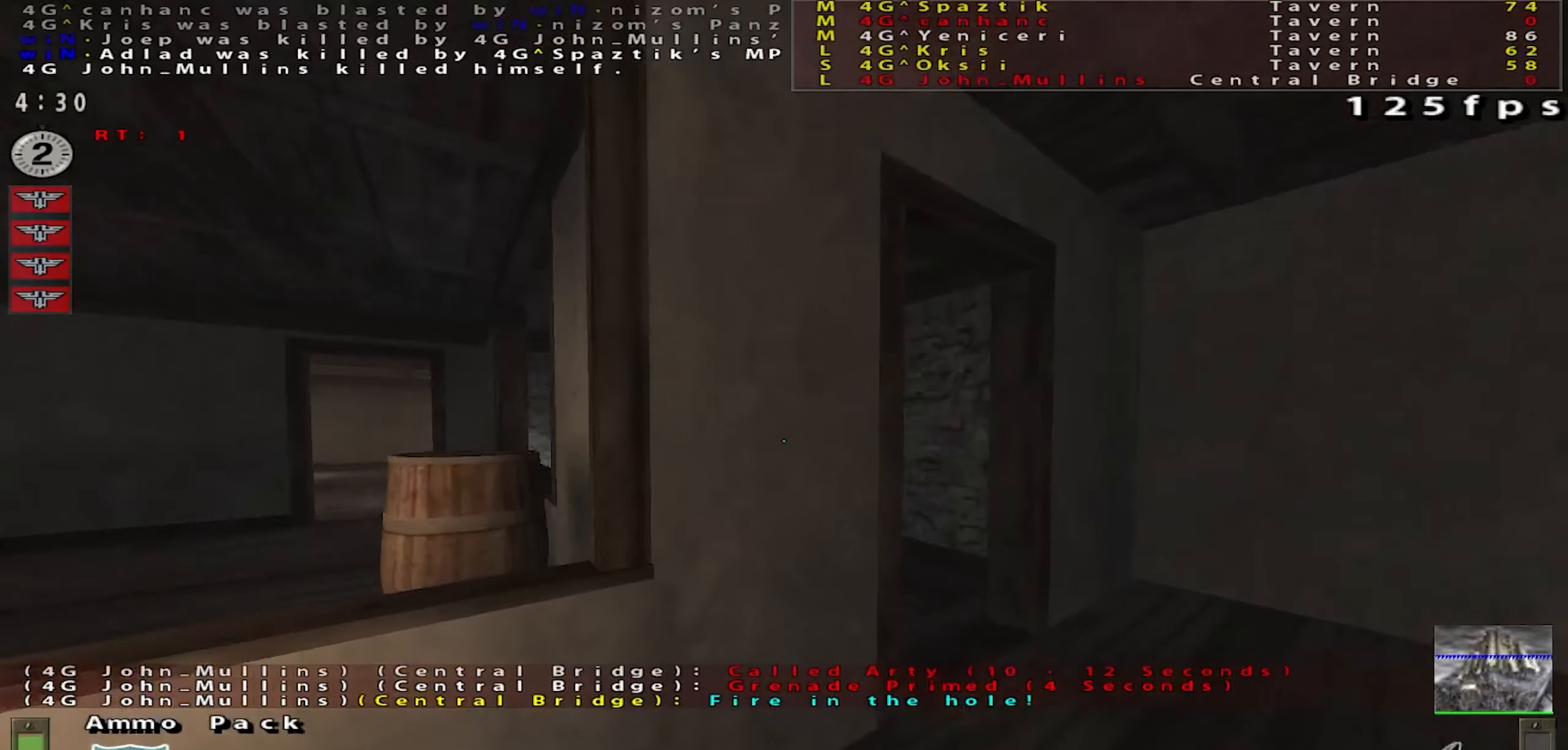
{"keys": ["d"], "mouse": ["left"], "events": []}
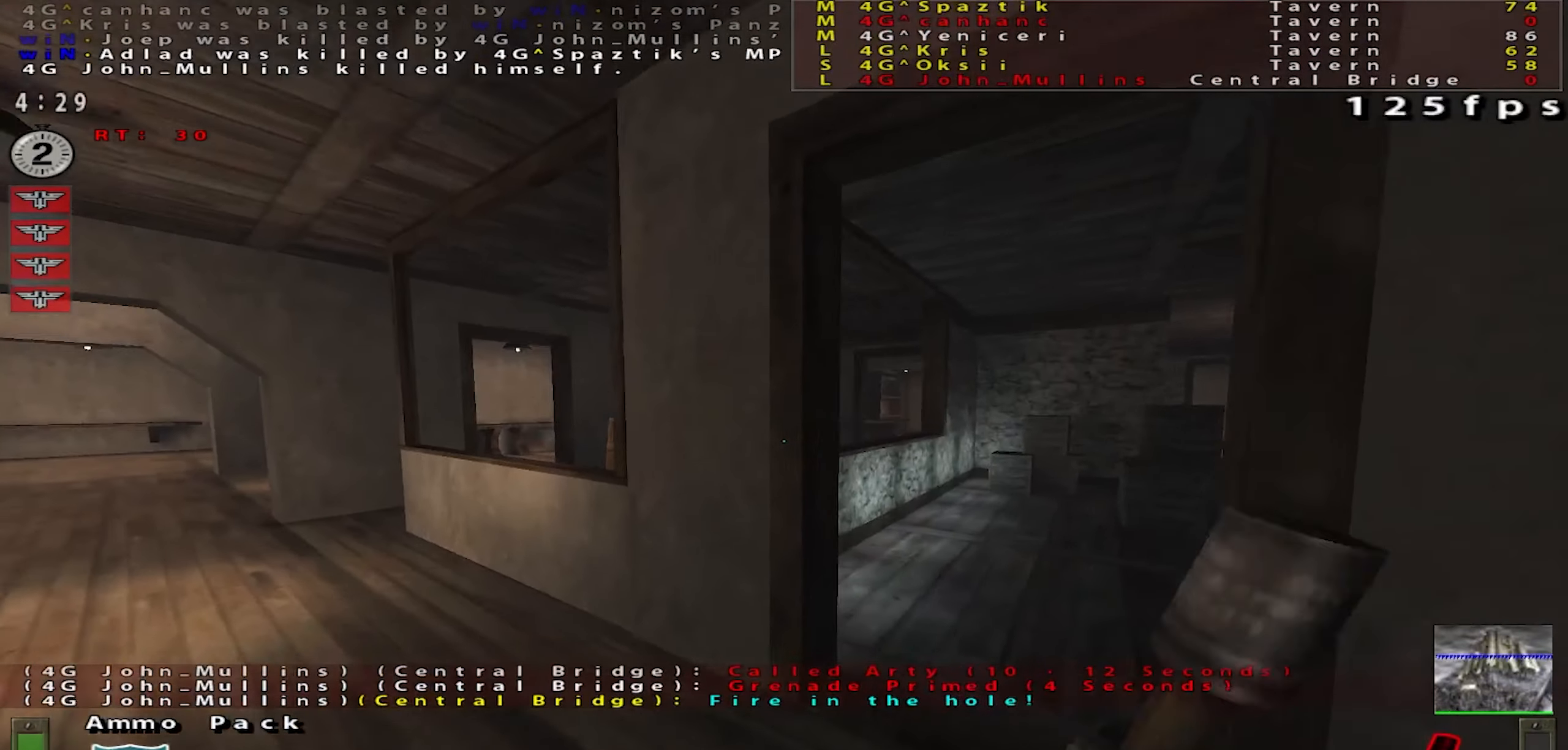
{"keys": ["q", "space"], "mouse": [], "events": [[33, "w", "down"], [100, "w", "up"], [300, "space", "down"], [383, "d", "up"], [450, "mouse_left", "up"], [450, "q", "down"]]}
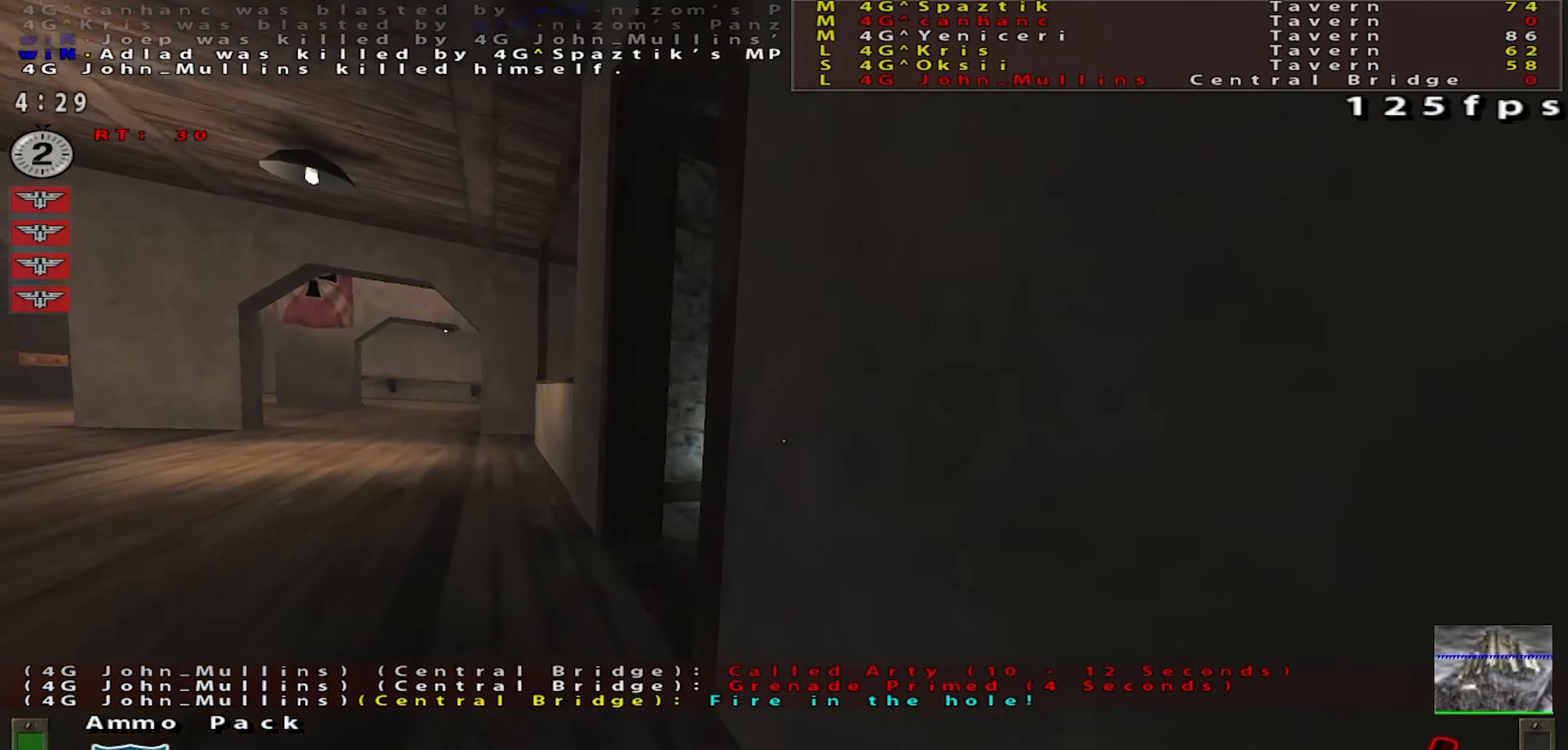
{"keys": ["q", "space"], "mouse": ["left"], "events": [[50, "mouse_left", "down"]]}
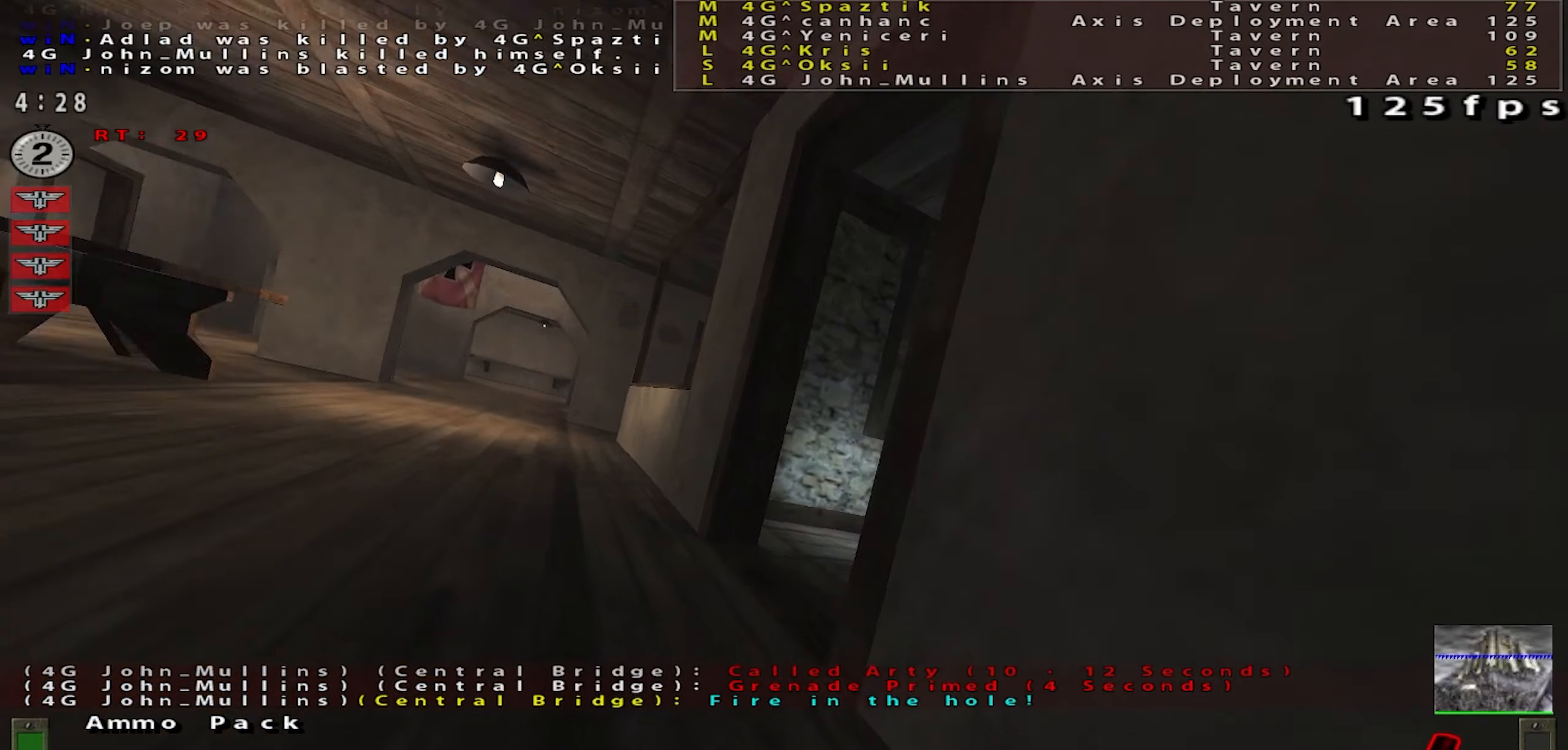
{"keys": [], "mouse": ["left"], "events": [[467, "q", "up"], [467, "space", "up"]]}
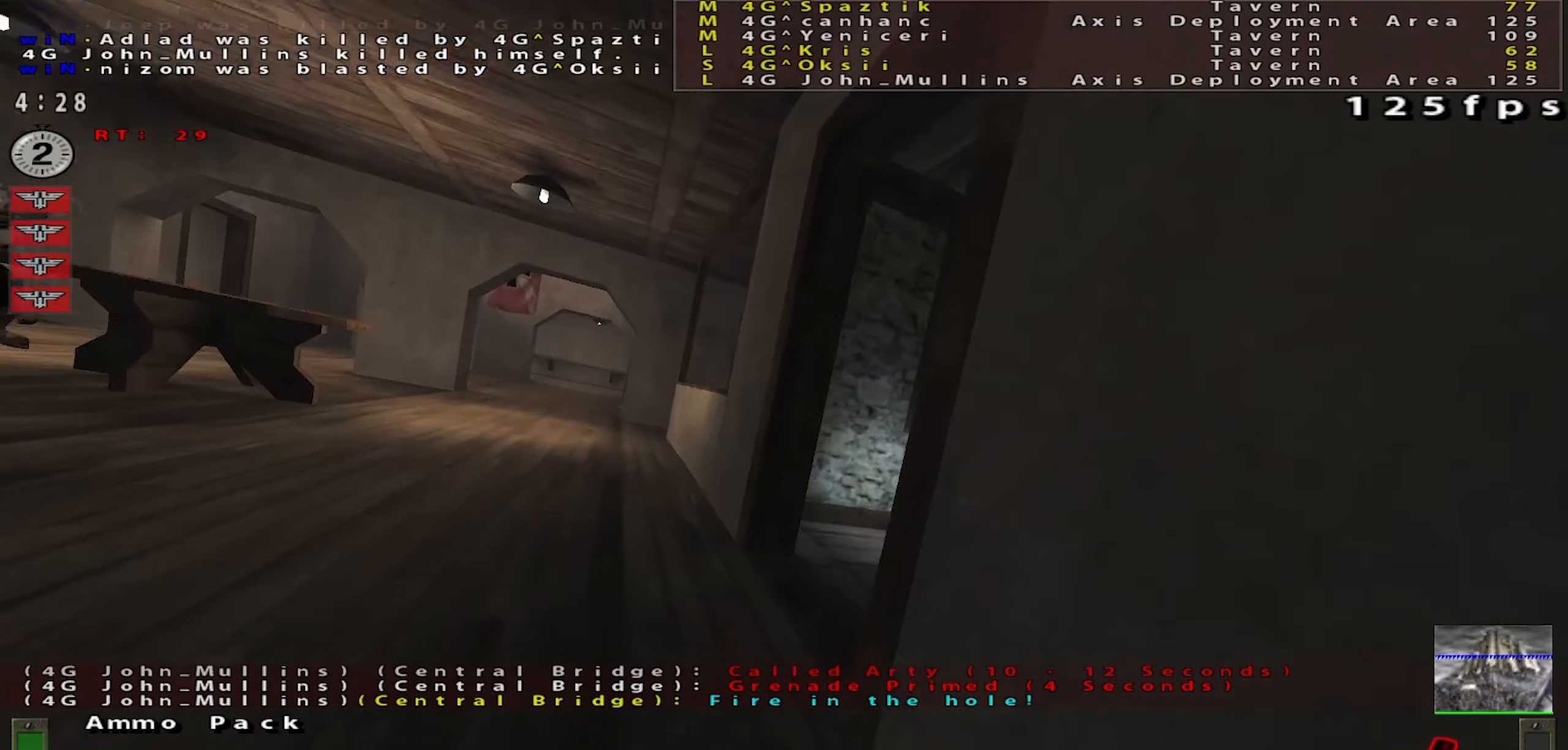
{"keys": ["a", "w"], "mouse": ["left"], "events": [[250, "a", "down"], [451, "w", "down"]]}
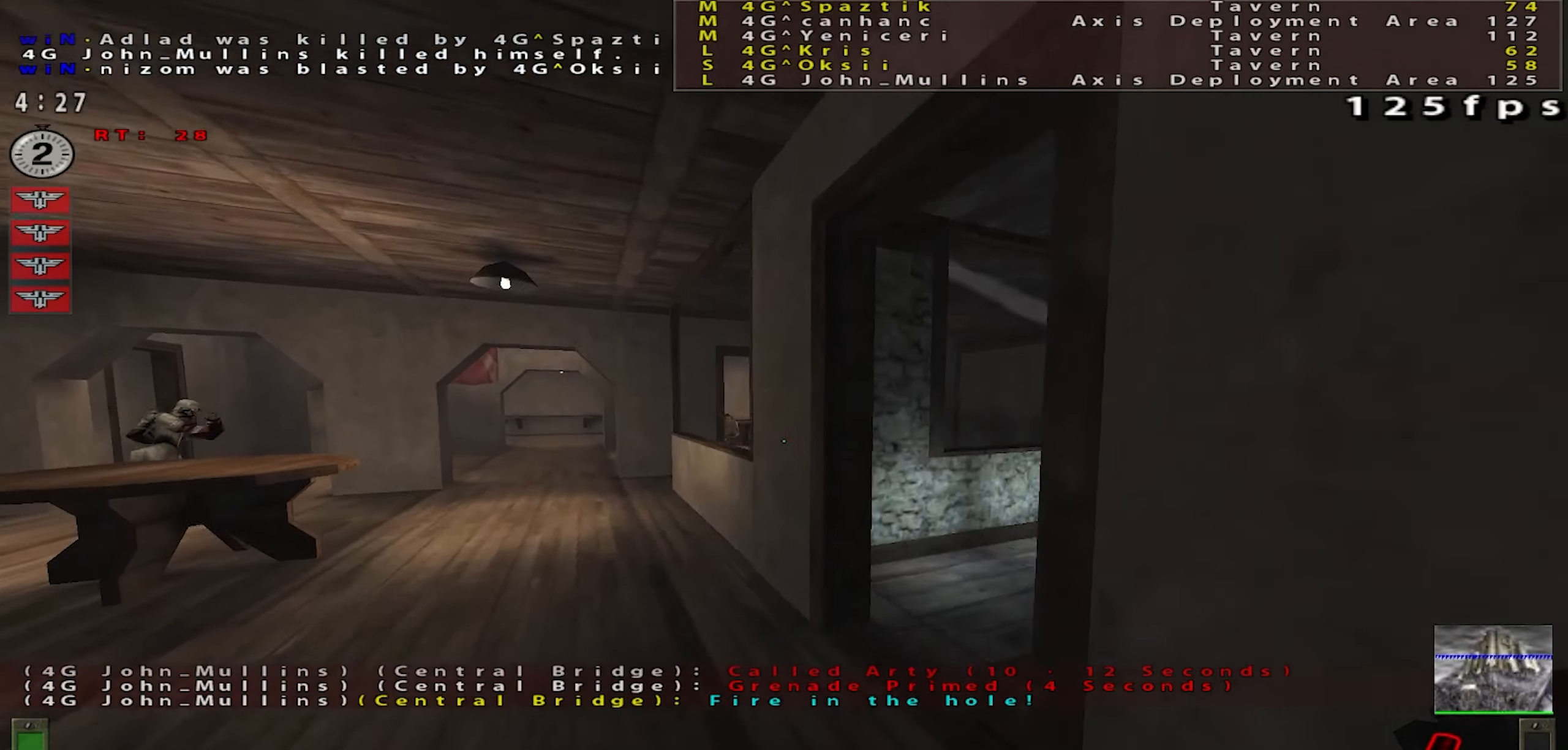
{"keys": ["a"], "mouse": ["left"], "events": [[233, "a", "up"], [400, "w", "up"], [500, "a", "down"]]}
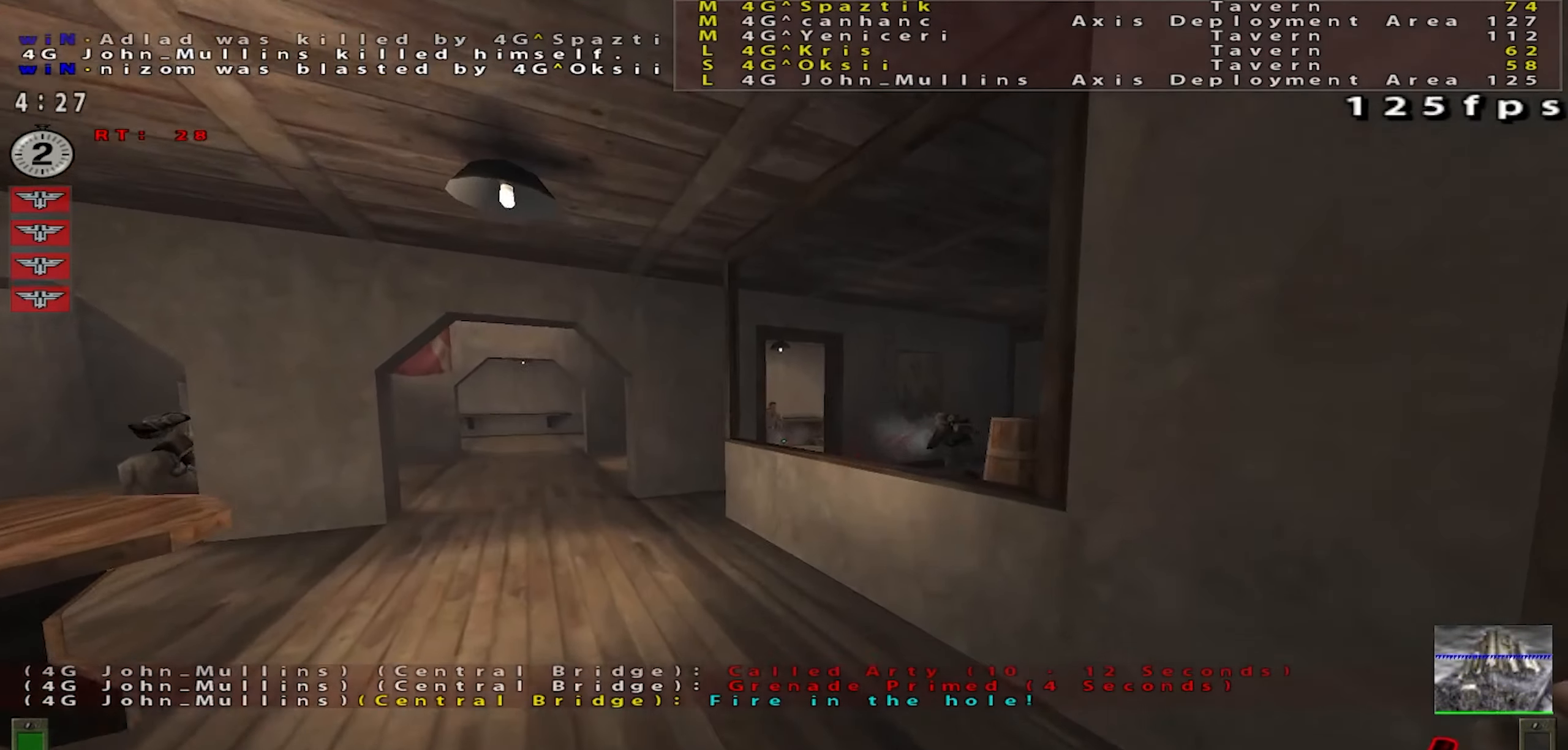
{"keys": ["shift", "w"], "mouse": [], "events": [[84, "a", "up"], [167, "w", "down"], [300, "mouse_left", "up"], [334, "shift", "down"], [367, "mouse_left", "down"], [417, "mouse_left", "up"]]}
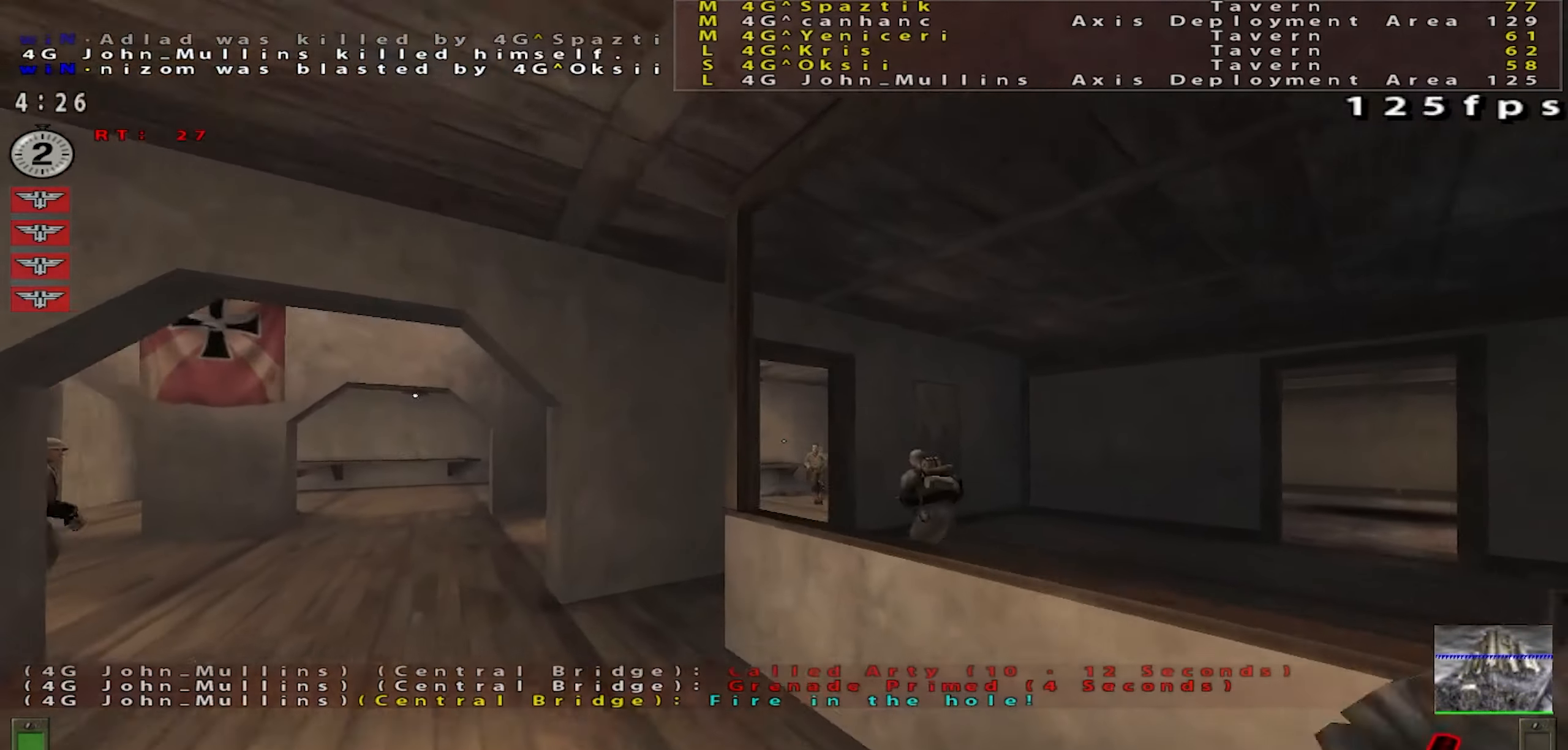
{"keys": ["d", "s", "shift"], "mouse": [], "events": [[100, "w", "up"], [200, "s", "down"], [317, "d", "down"]]}
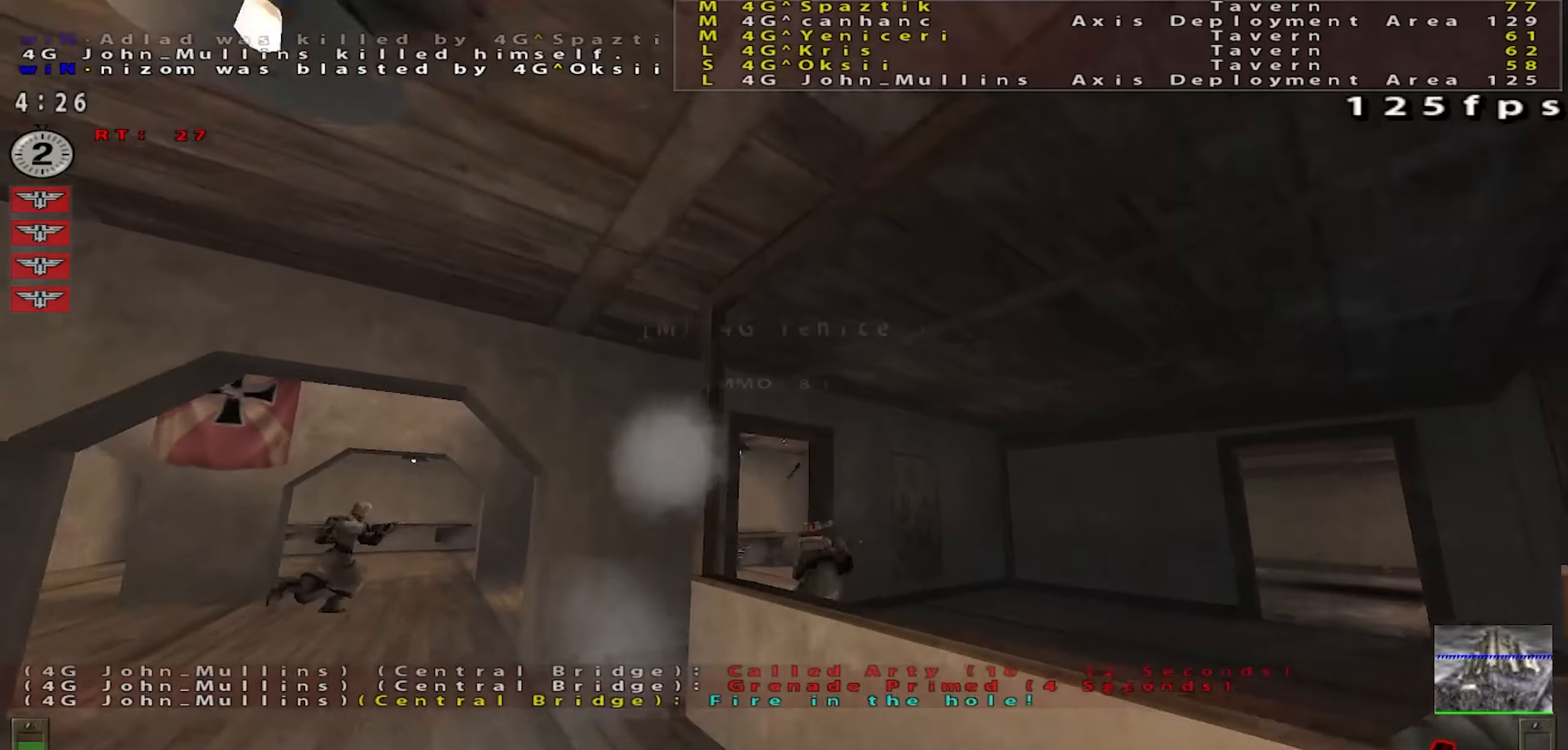
{"keys": ["d", "s", "shift"], "mouse": [], "events": []}
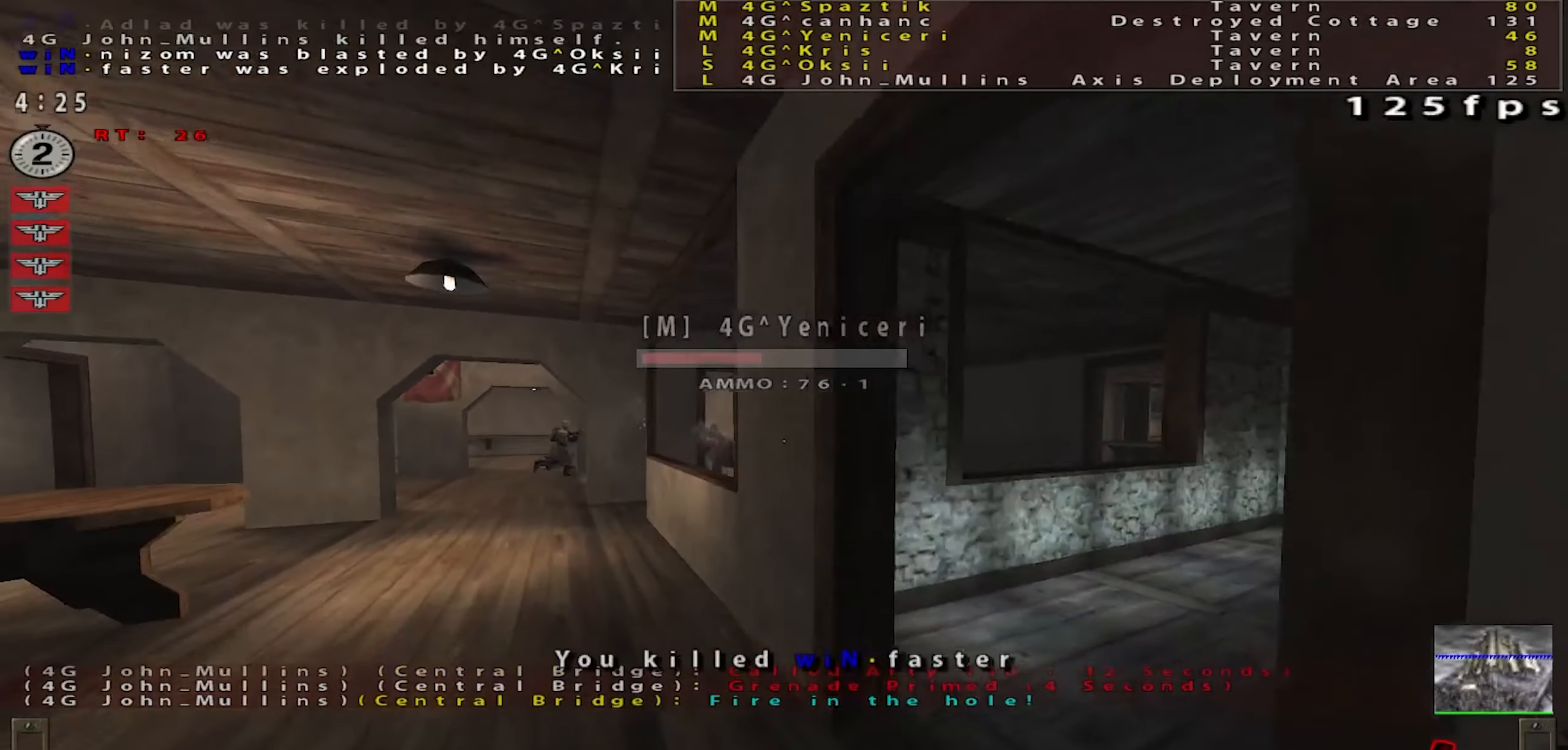
{"keys": ["a", "w"], "mouse": [], "events": [[83, "shift", "up"], [100, "d", "up"], [100, "s", "up"], [417, "a", "down"], [450, "w", "down"]]}
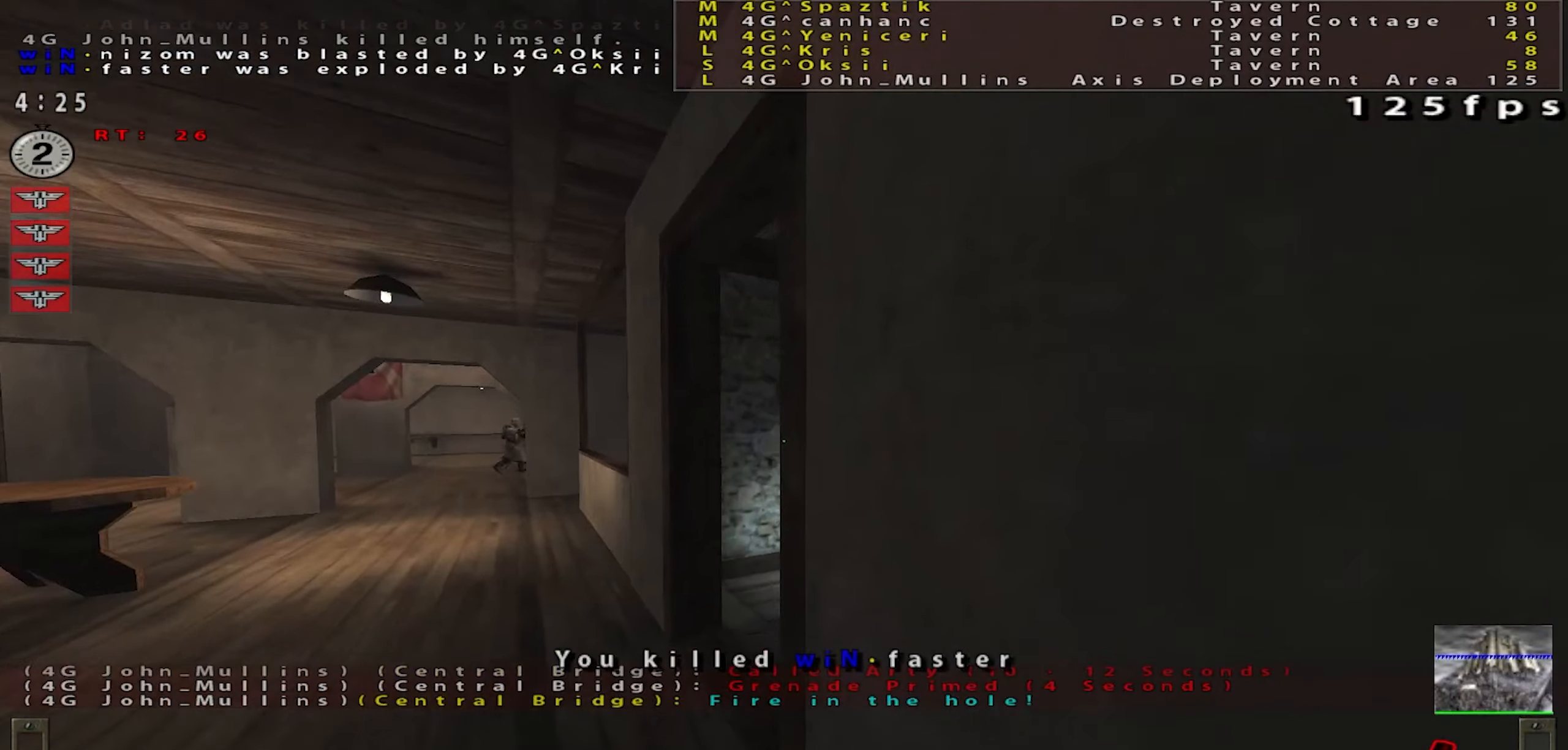
{"keys": ["d", "w"], "mouse": [], "events": [[201, "a", "up"], [367, "a", "down"], [451, "a", "up"], [501, "d", "down"]]}
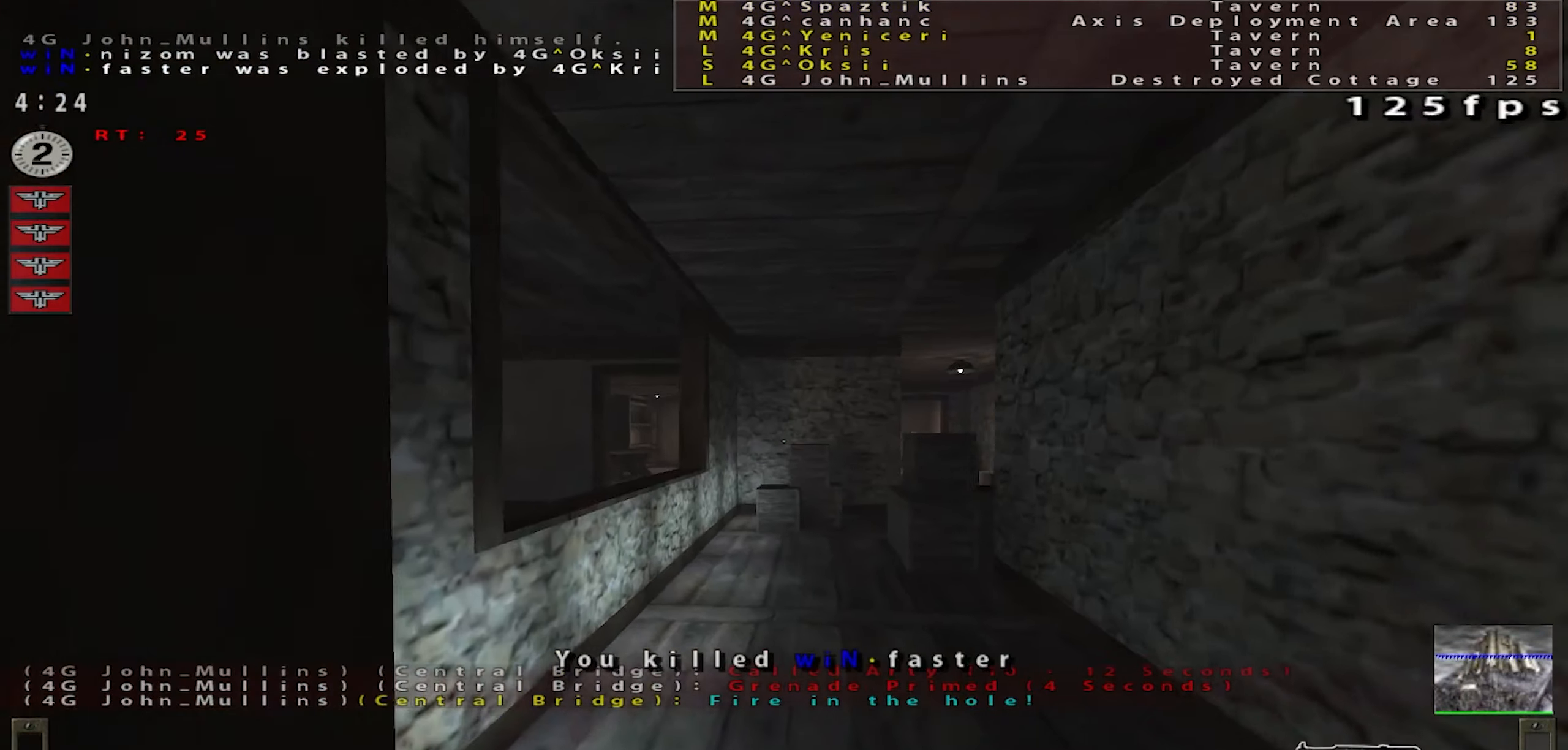
{"keys": ["w"], "mouse": [], "events": [[117, "d", "up"], [183, "a", "down"], [317, "a", "up"]]}
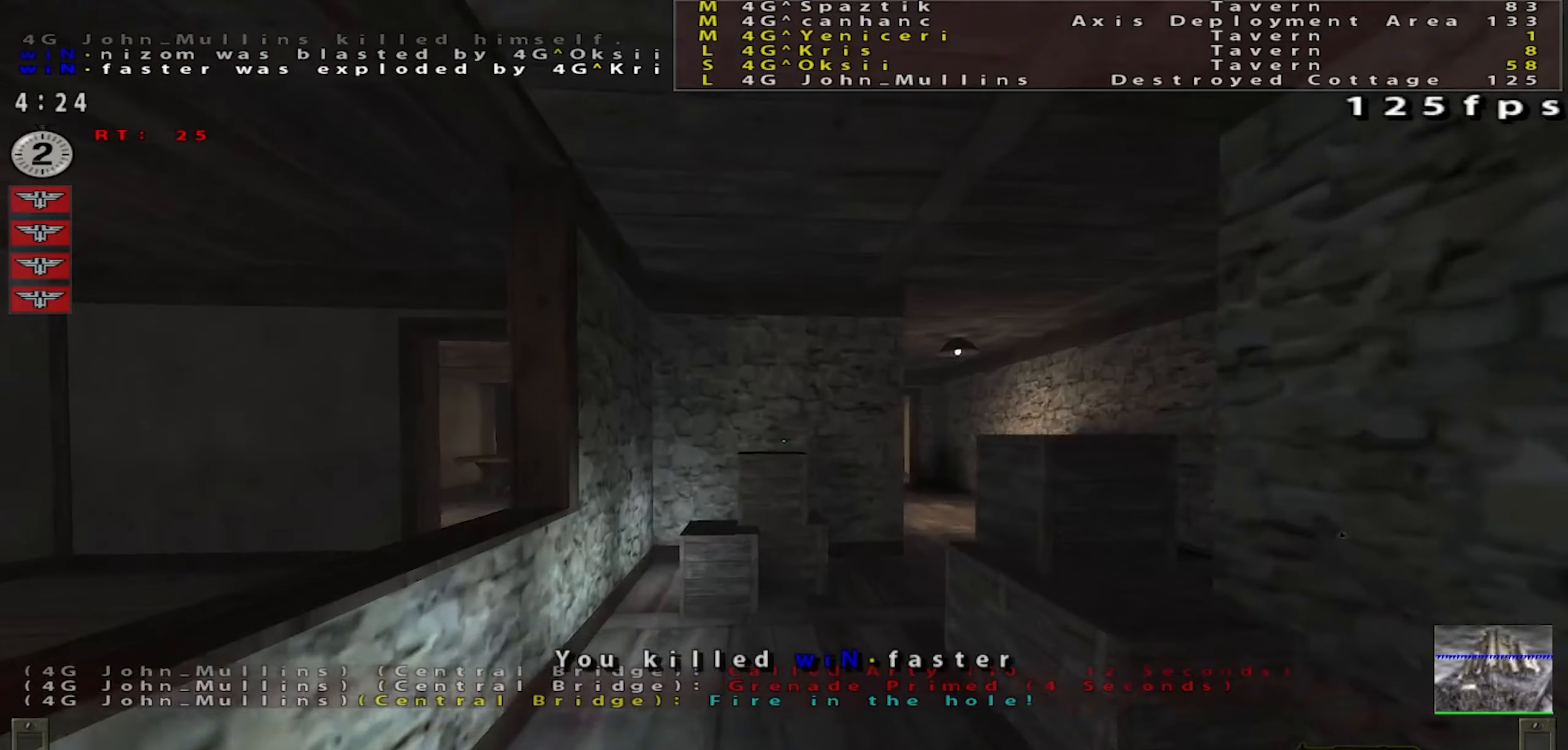
{"keys": ["s"], "mouse": [], "events": [[334, "w", "up"], [451, "s", "down"]]}
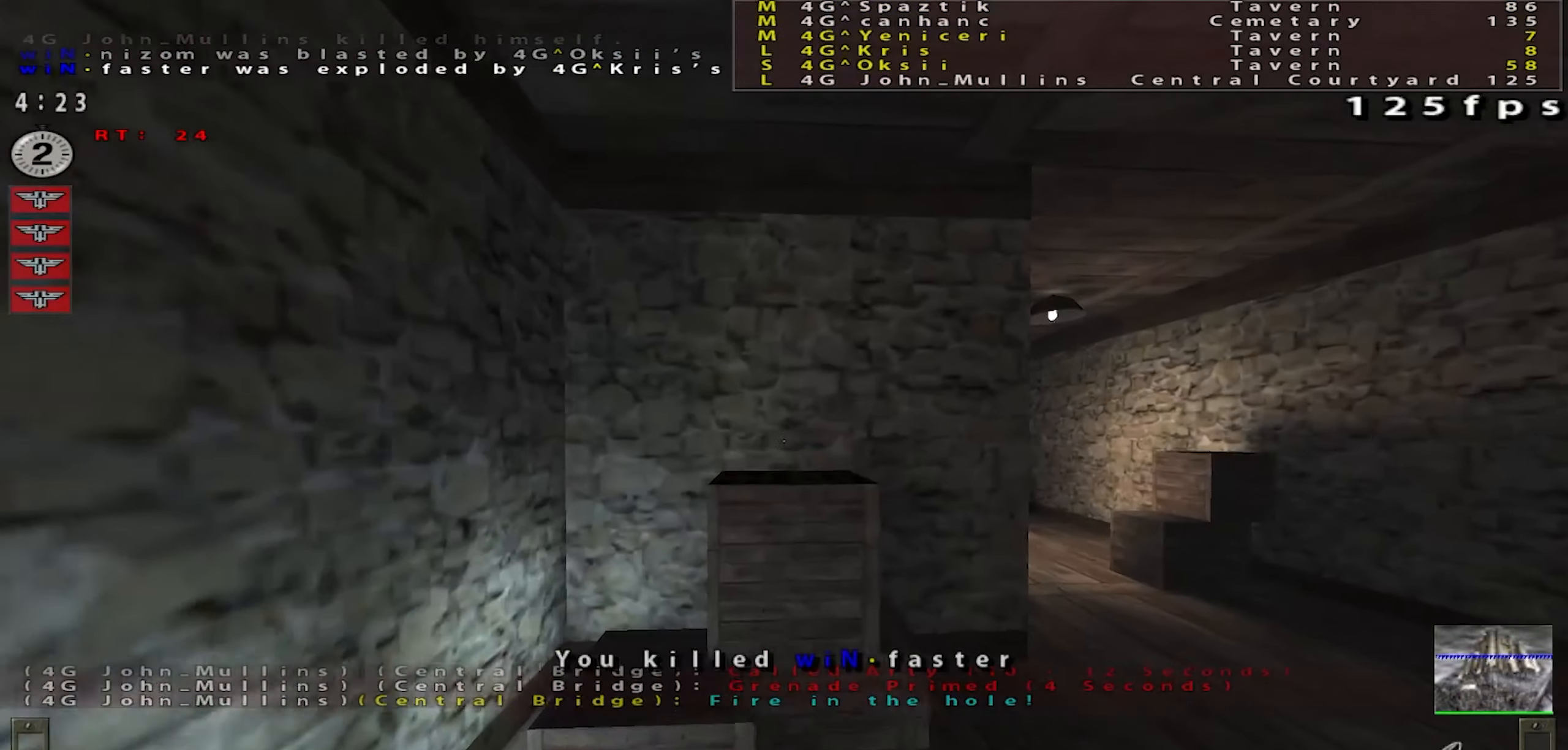
{"keys": ["a", "shift", "w"], "mouse": [], "events": [[133, "a", "down"], [217, "s", "up"], [250, "shift", "down"], [350, "w", "down"]]}
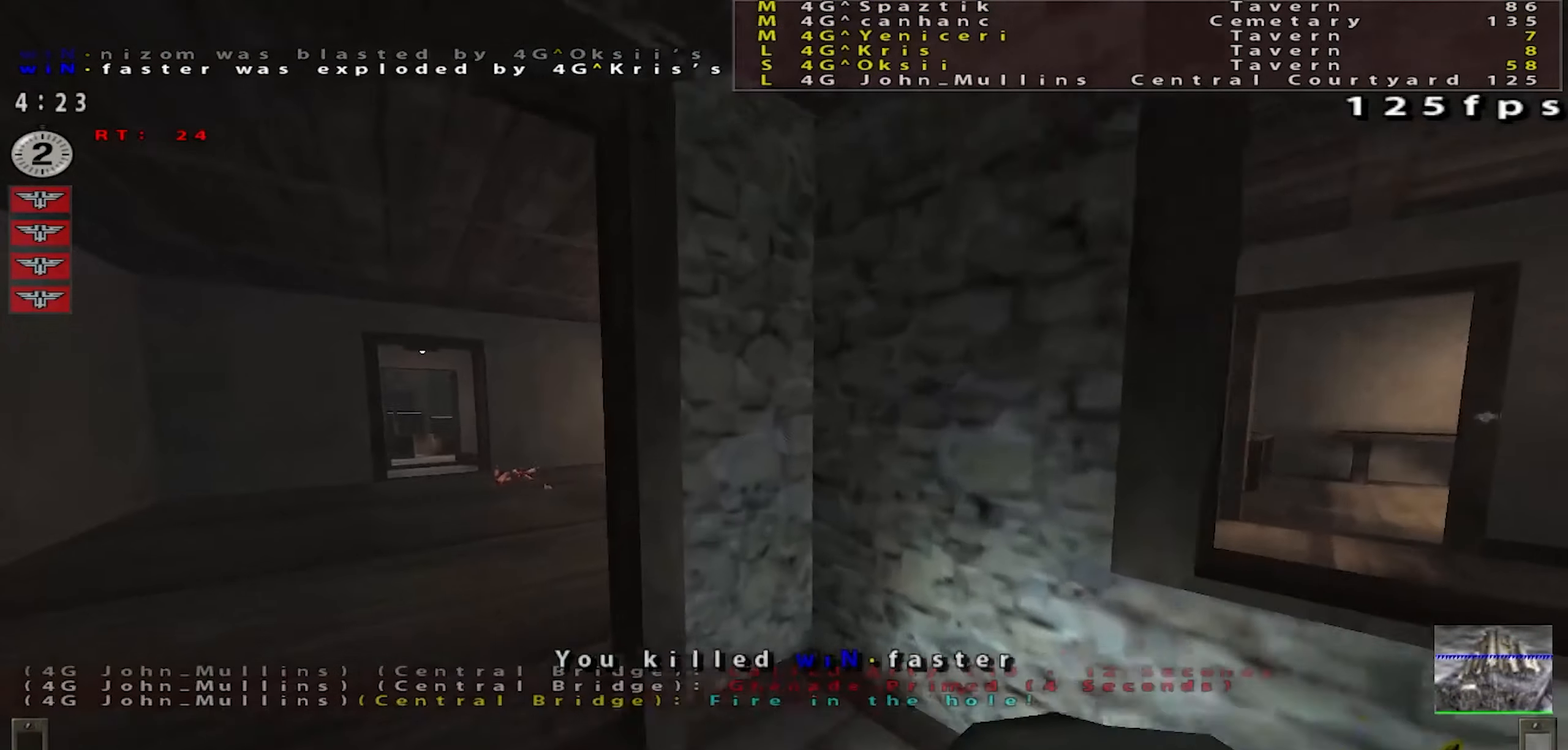
{"keys": ["a", "shift"], "mouse": ["left"], "events": [[51, "a", "up"], [151, "a", "down"], [184, "w", "up"], [317, "w", "down"], [468, "w", "up"], [484, "mouse_left", "down"]]}
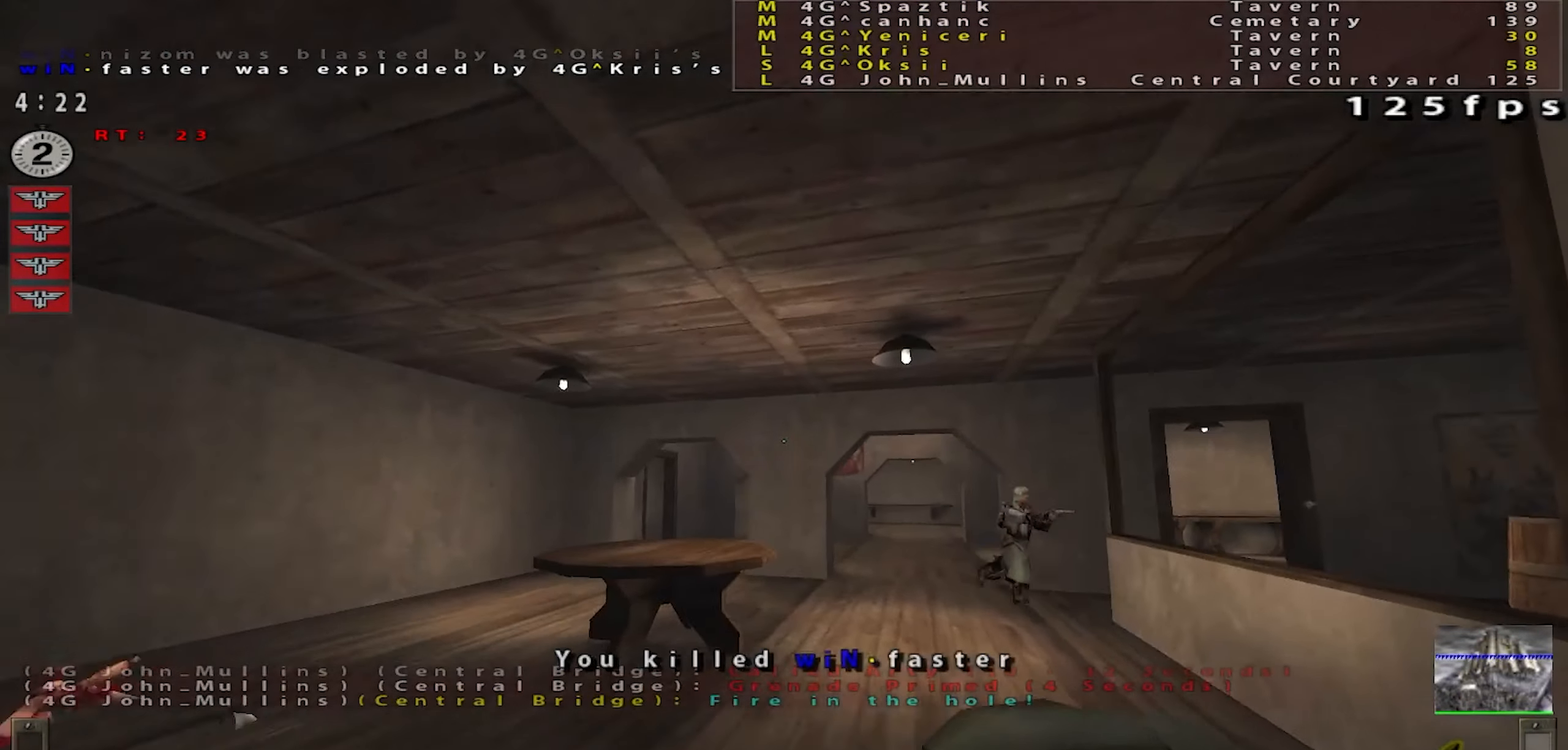
{"keys": [], "mouse": [], "events": [[100, "s", "down"], [183, "shift", "up"], [217, "a", "up"], [234, "mouse_left", "up"], [267, "s", "up"]]}